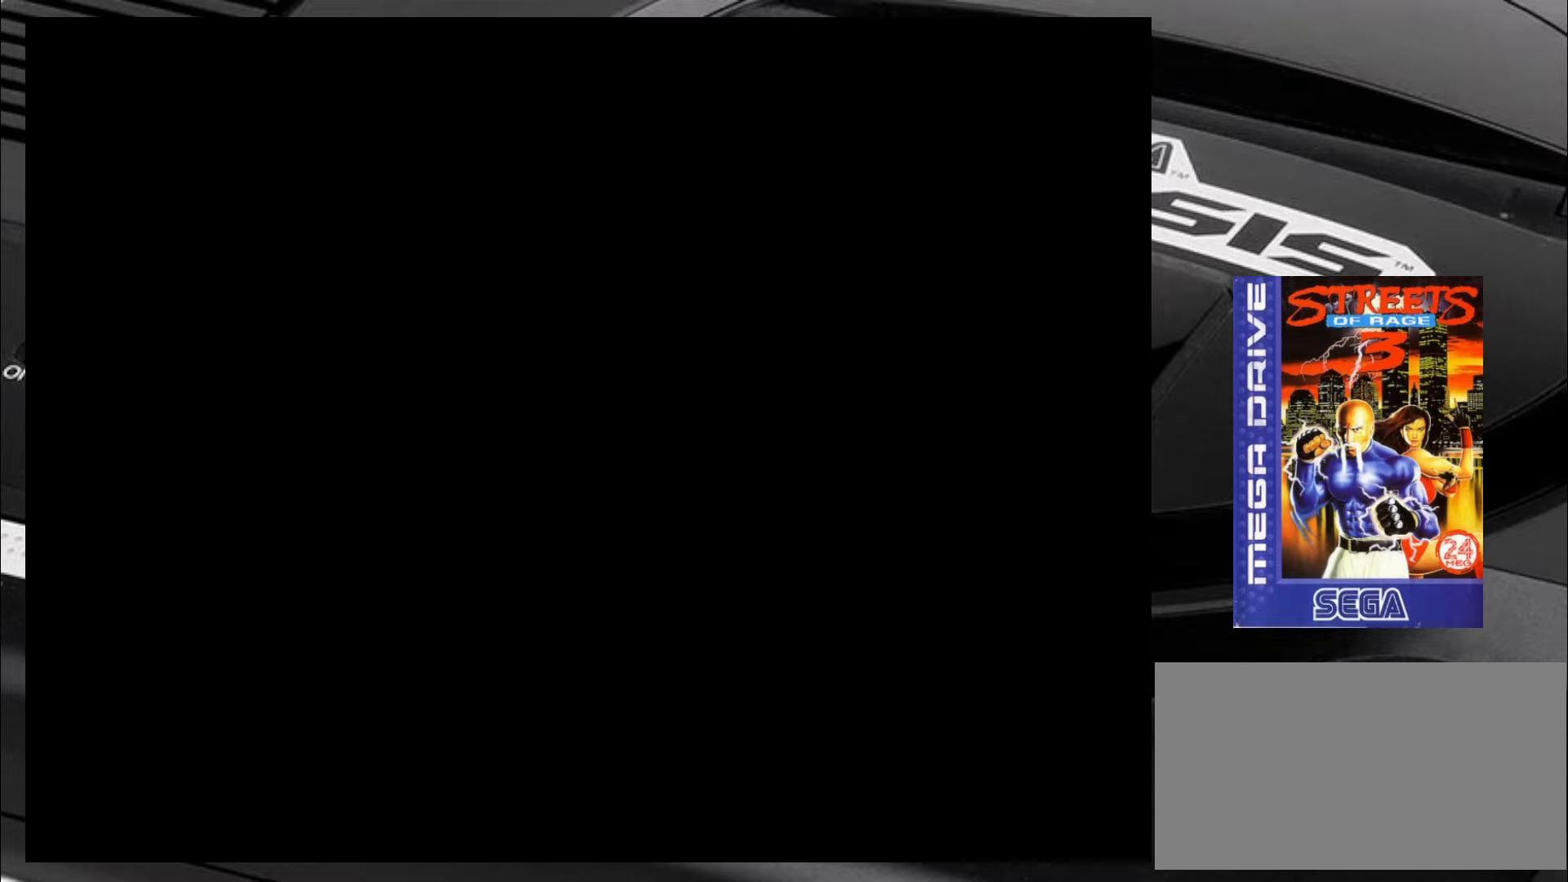
Gameplay with a controller (arcade stick); each line is a JSON object with the inputs held at the frame after it. "events" lists button and stick changes between this image and that frame as [ms after this image, input, new state], when the widget could be followed in between. Not read: L3 R3 SQUARE TRIANGLE.
{"buttons": [], "left_stick": "right", "events": []}
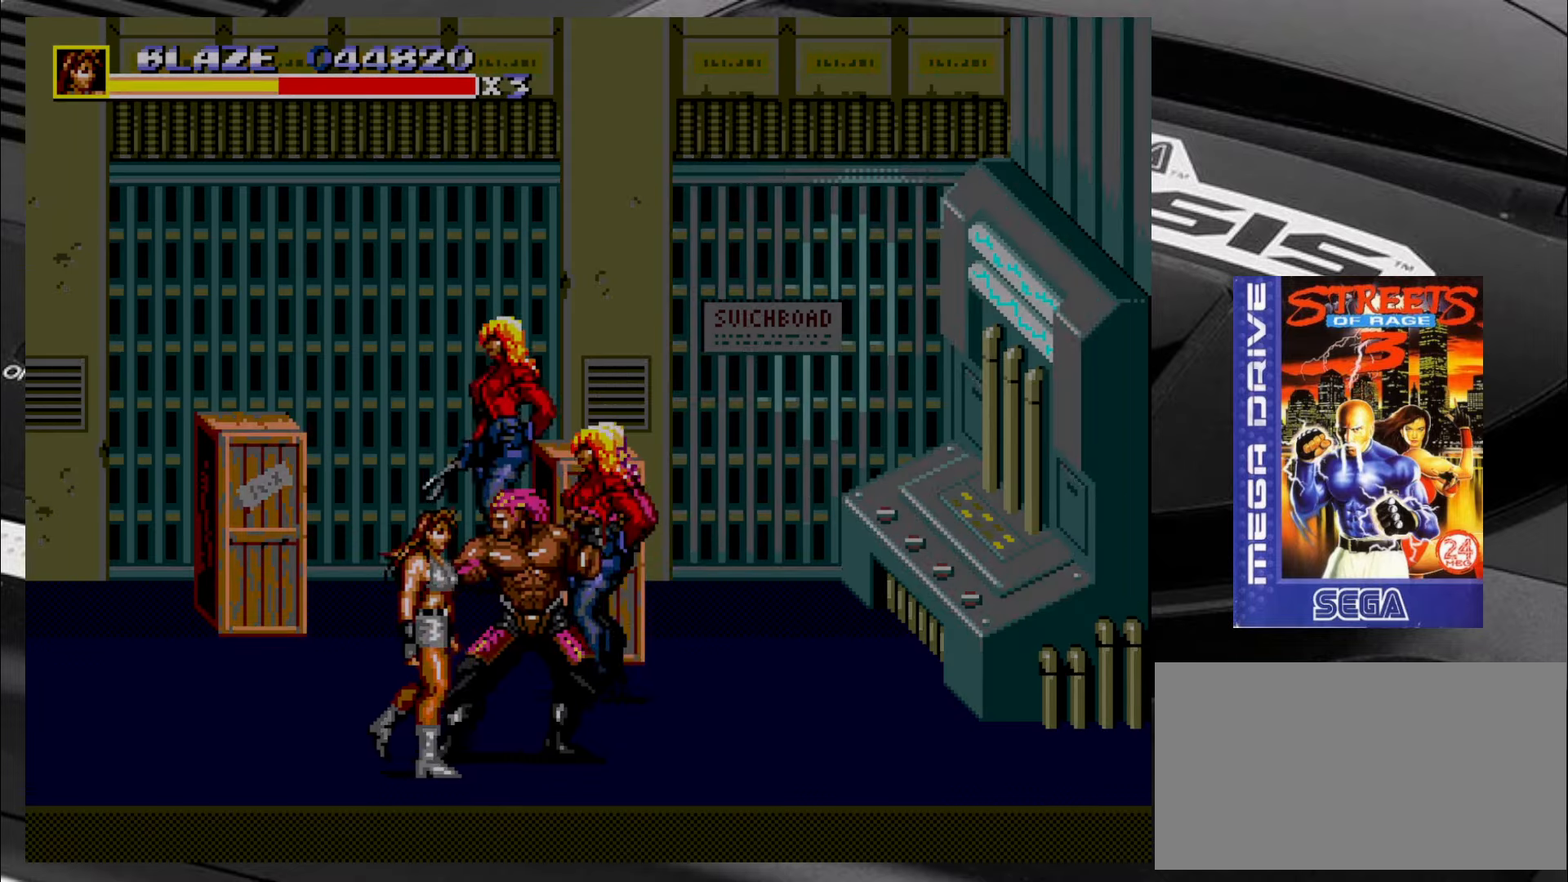
{"buttons": [], "left_stick": "right", "events": [[184, "CIRCLE", "down"], [217, "CIRCLE", "up"], [300, "CIRCLE", "down"], [350, "CIRCLE", "up"], [434, "CIRCLE", "down"], [467, "CIRCLE", "up"]]}
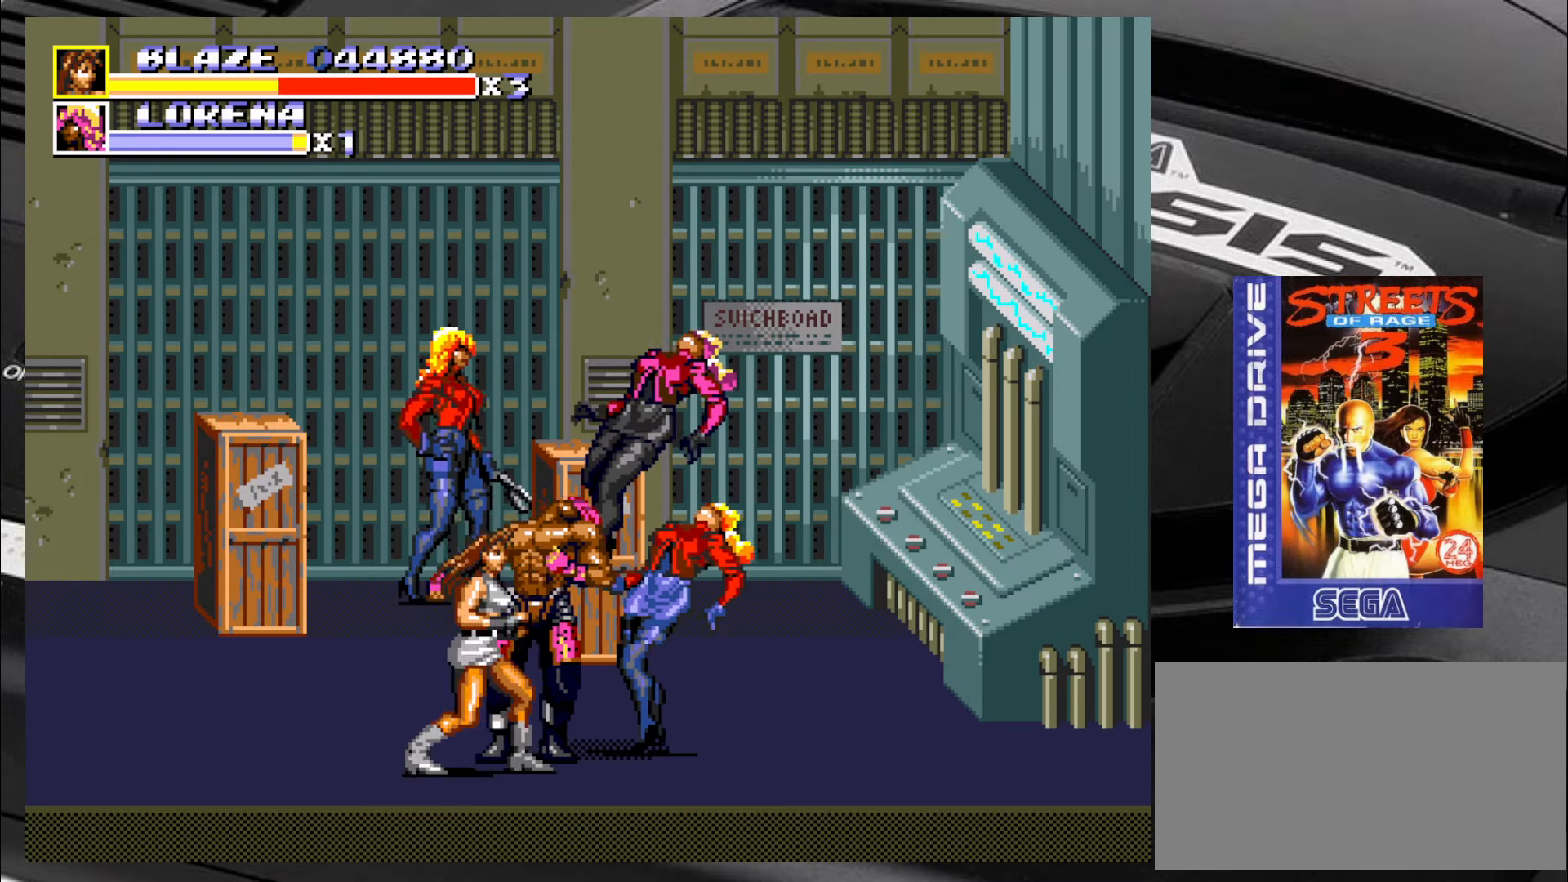
{"buttons": [], "left_stick": "down-right", "events": [[50, "CIRCLE", "down"], [100, "CIRCLE", "up"], [184, "left_stick", "center"], [334, "left_stick", "up"], [417, "left_stick", "center"], [467, "left_stick", "down-right"]]}
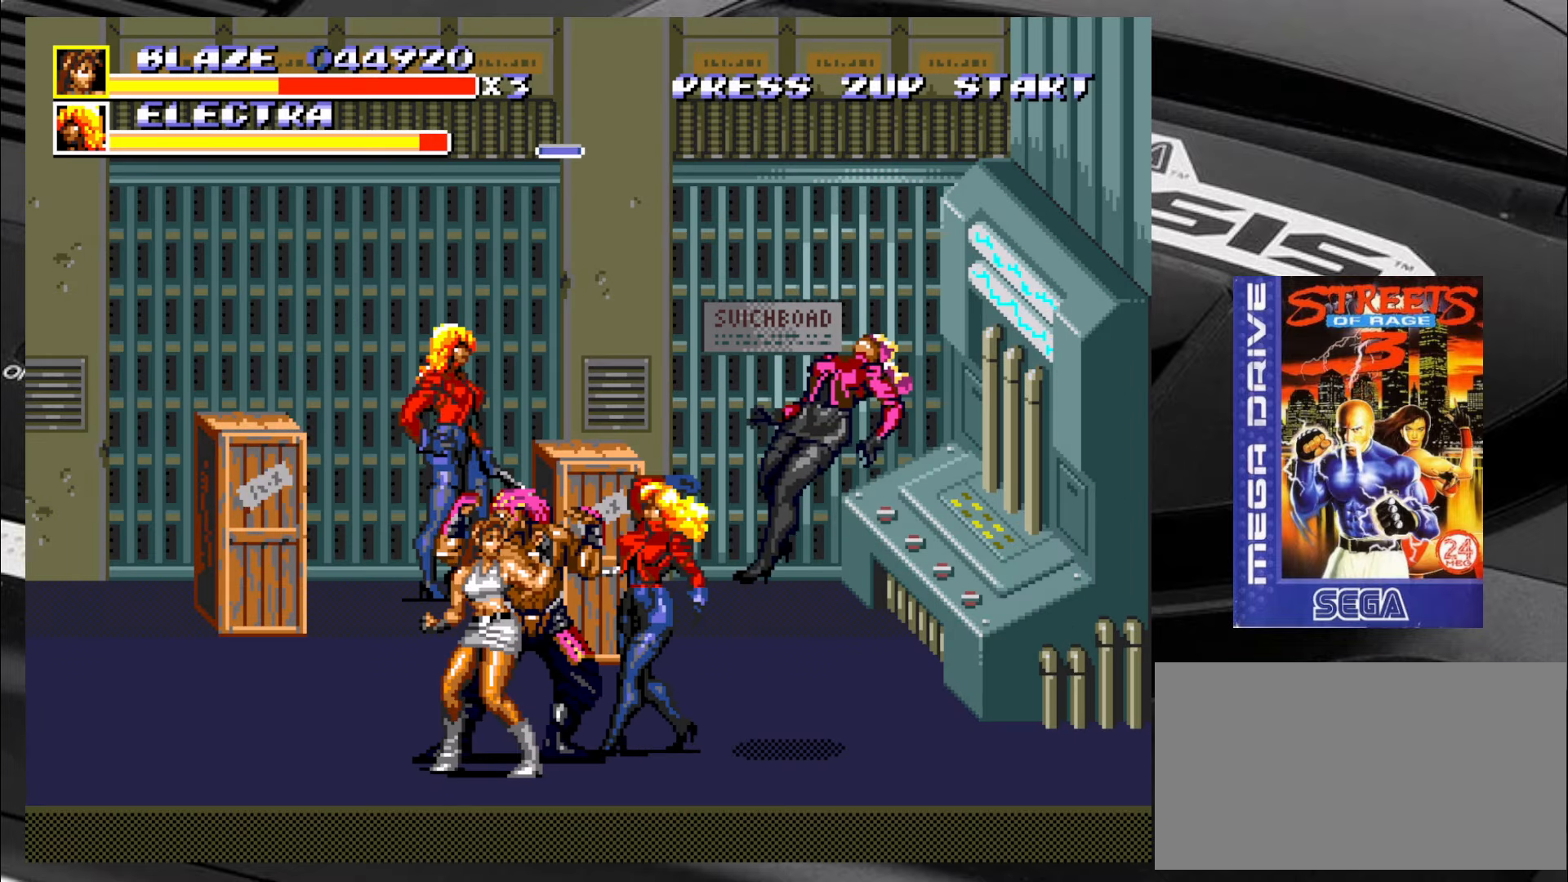
{"buttons": [], "left_stick": "up-left", "events": [[84, "left_stick", "up-left"], [167, "left_stick", "down"], [250, "left_stick", "up"], [334, "left_stick", "down"], [417, "left_stick", "right"], [500, "left_stick", "up-left"]]}
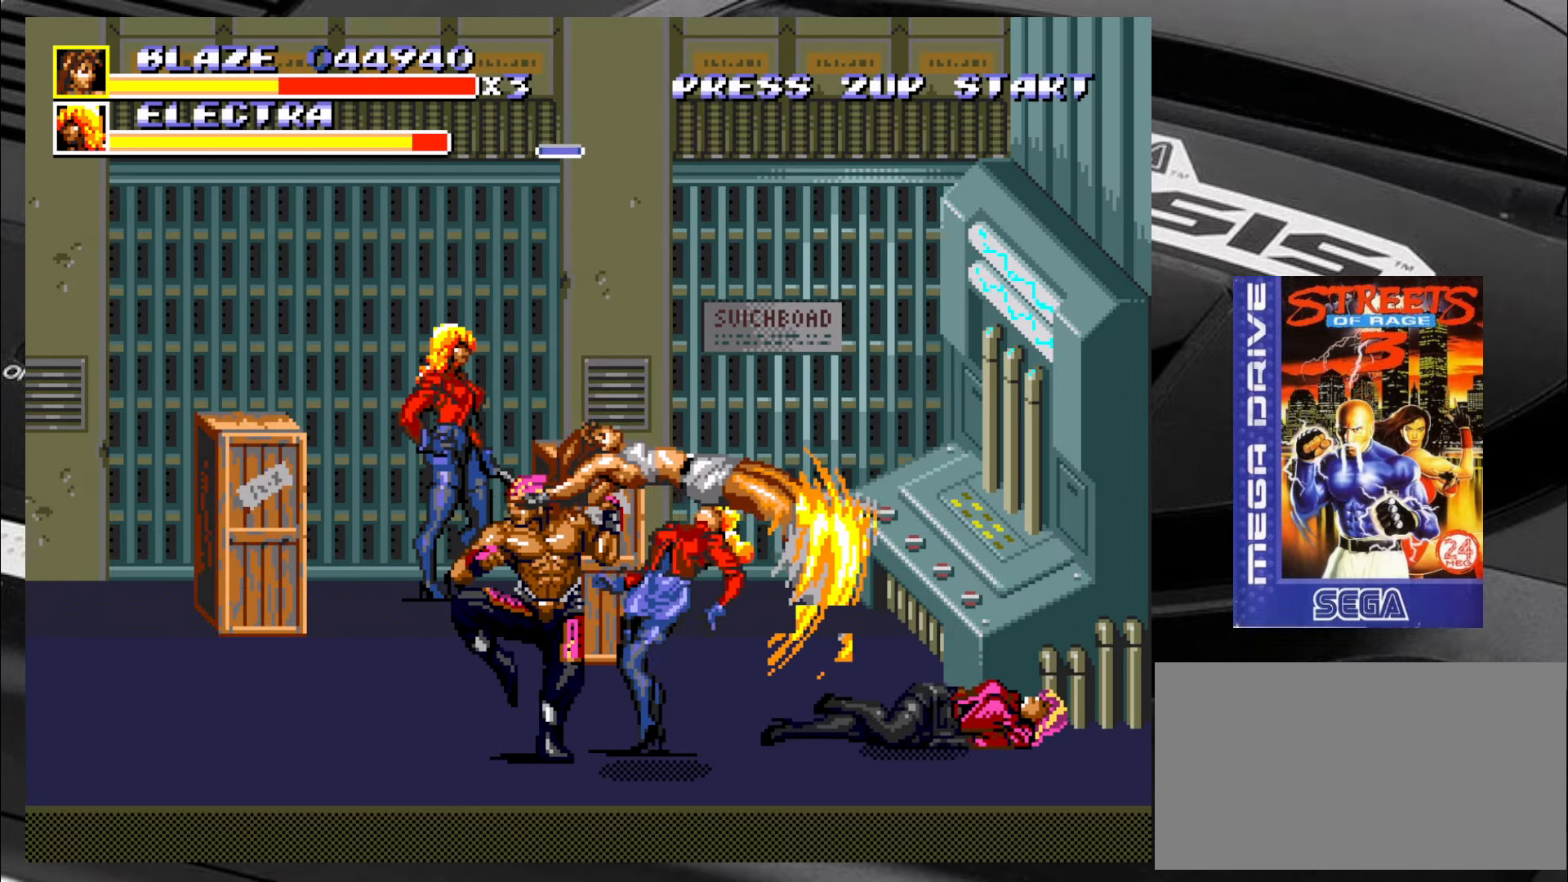
{"buttons": [], "left_stick": "center", "events": [[84, "left_stick", "down"], [234, "left_stick", "left"], [334, "left_stick", "down"], [450, "left_stick", "center"]]}
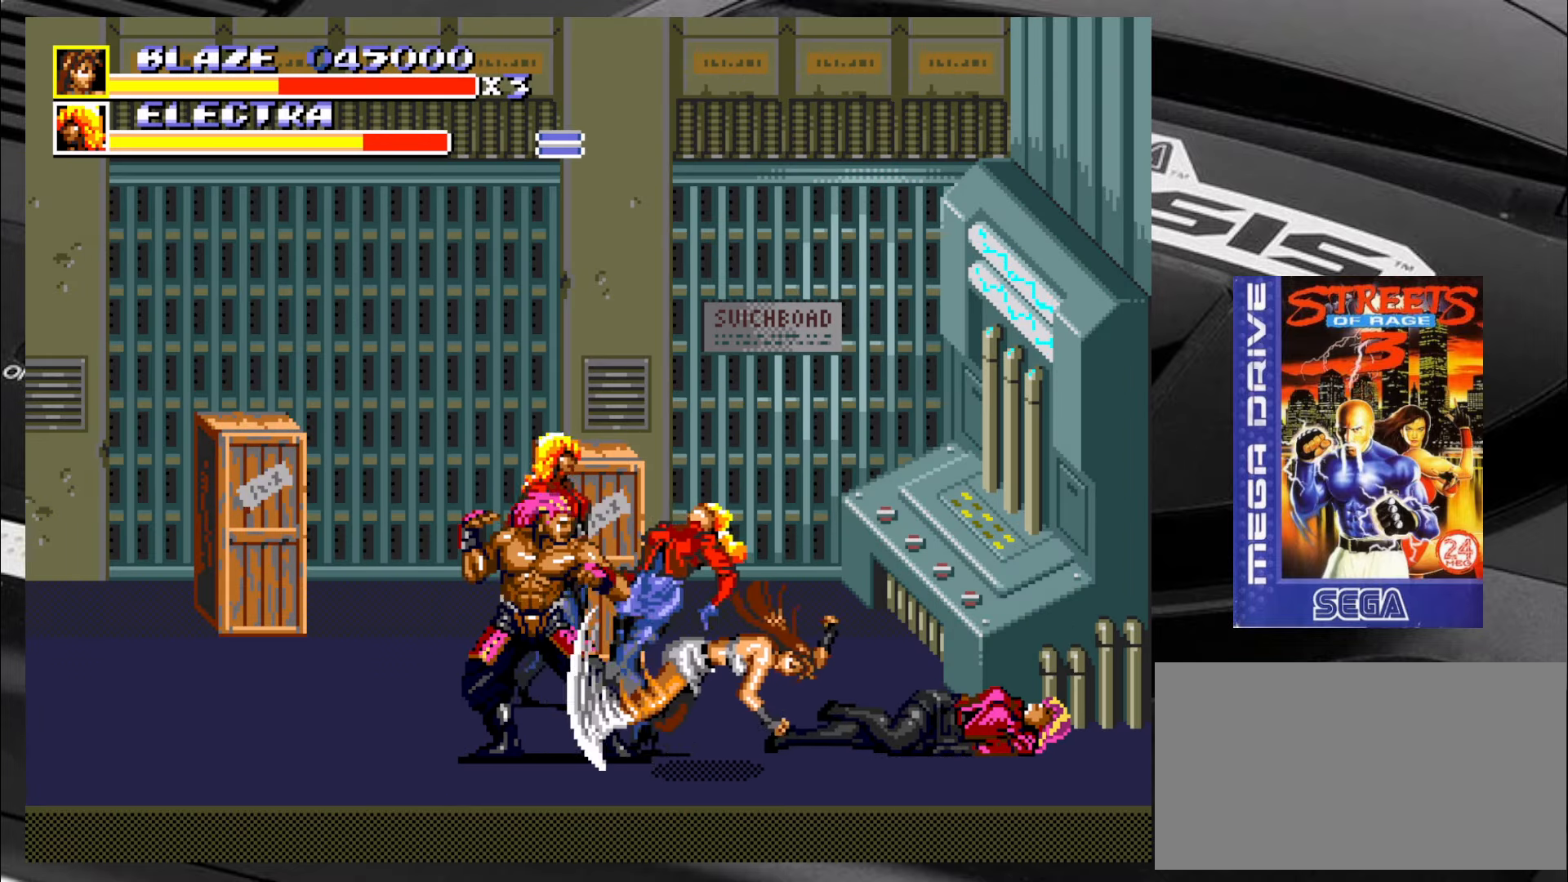
{"buttons": [], "left_stick": "center", "events": []}
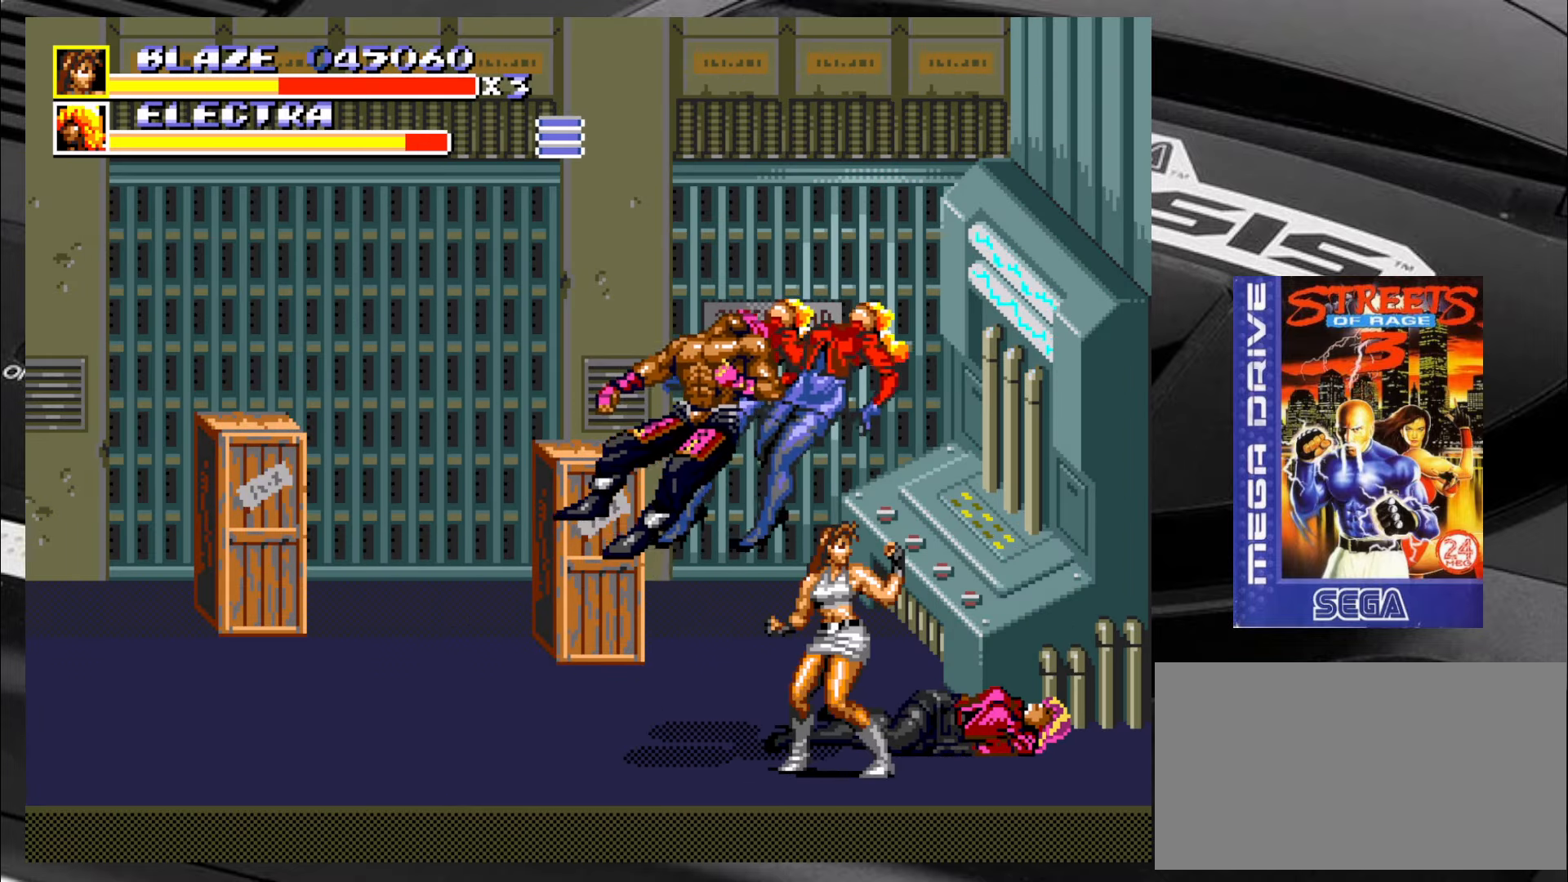
{"buttons": [], "left_stick": "up-left", "events": [[100, "left_stick", "right"], [317, "left_stick", "up-left"]]}
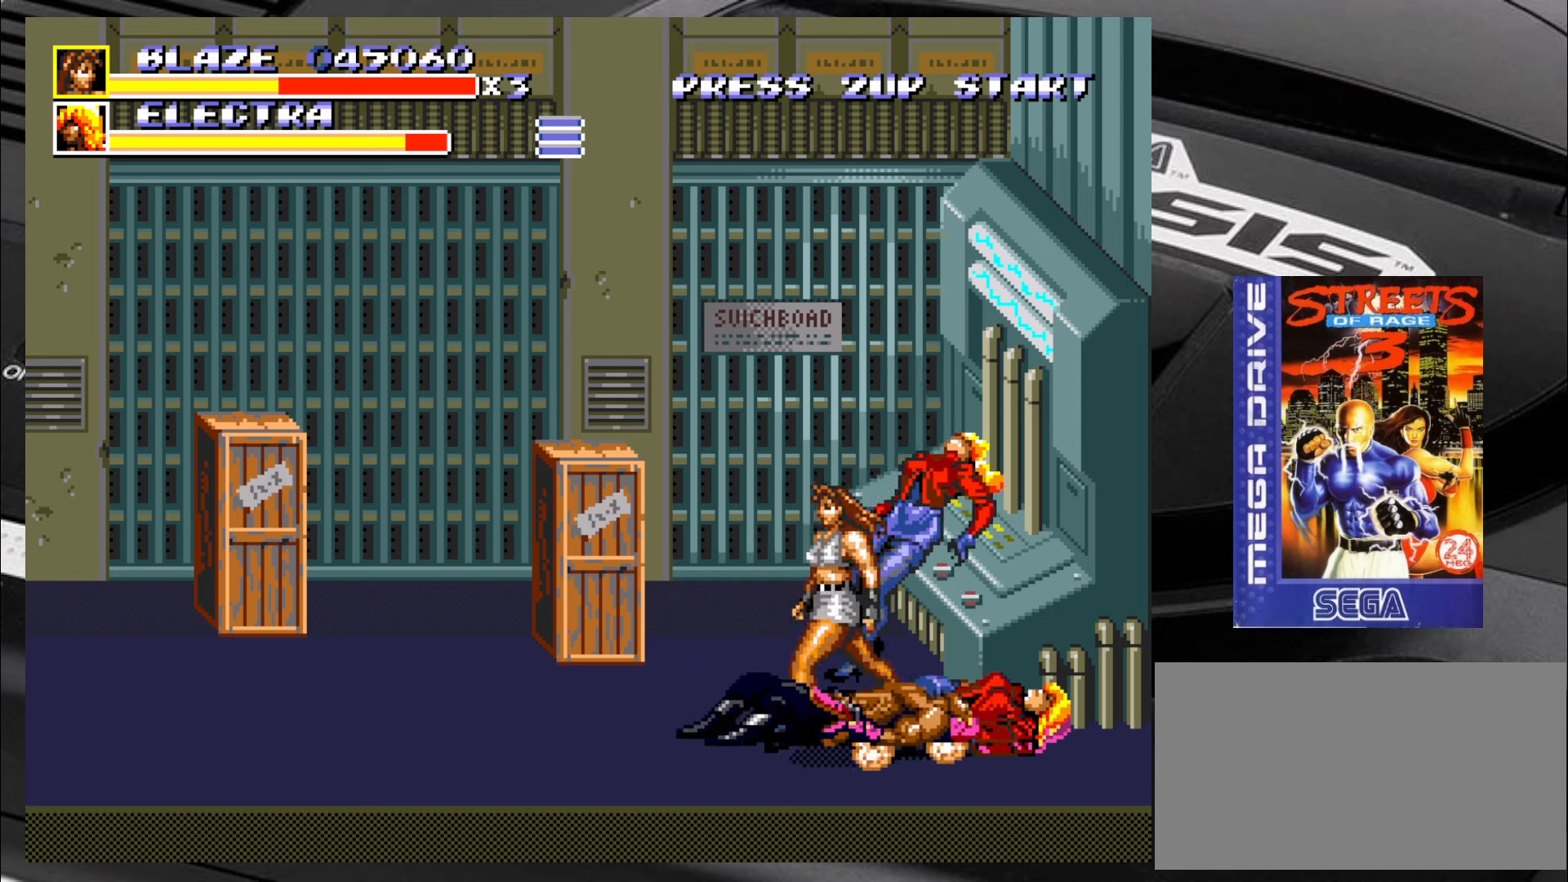
{"buttons": [], "left_stick": "down-left", "events": [[350, "left_stick", "down-left"]]}
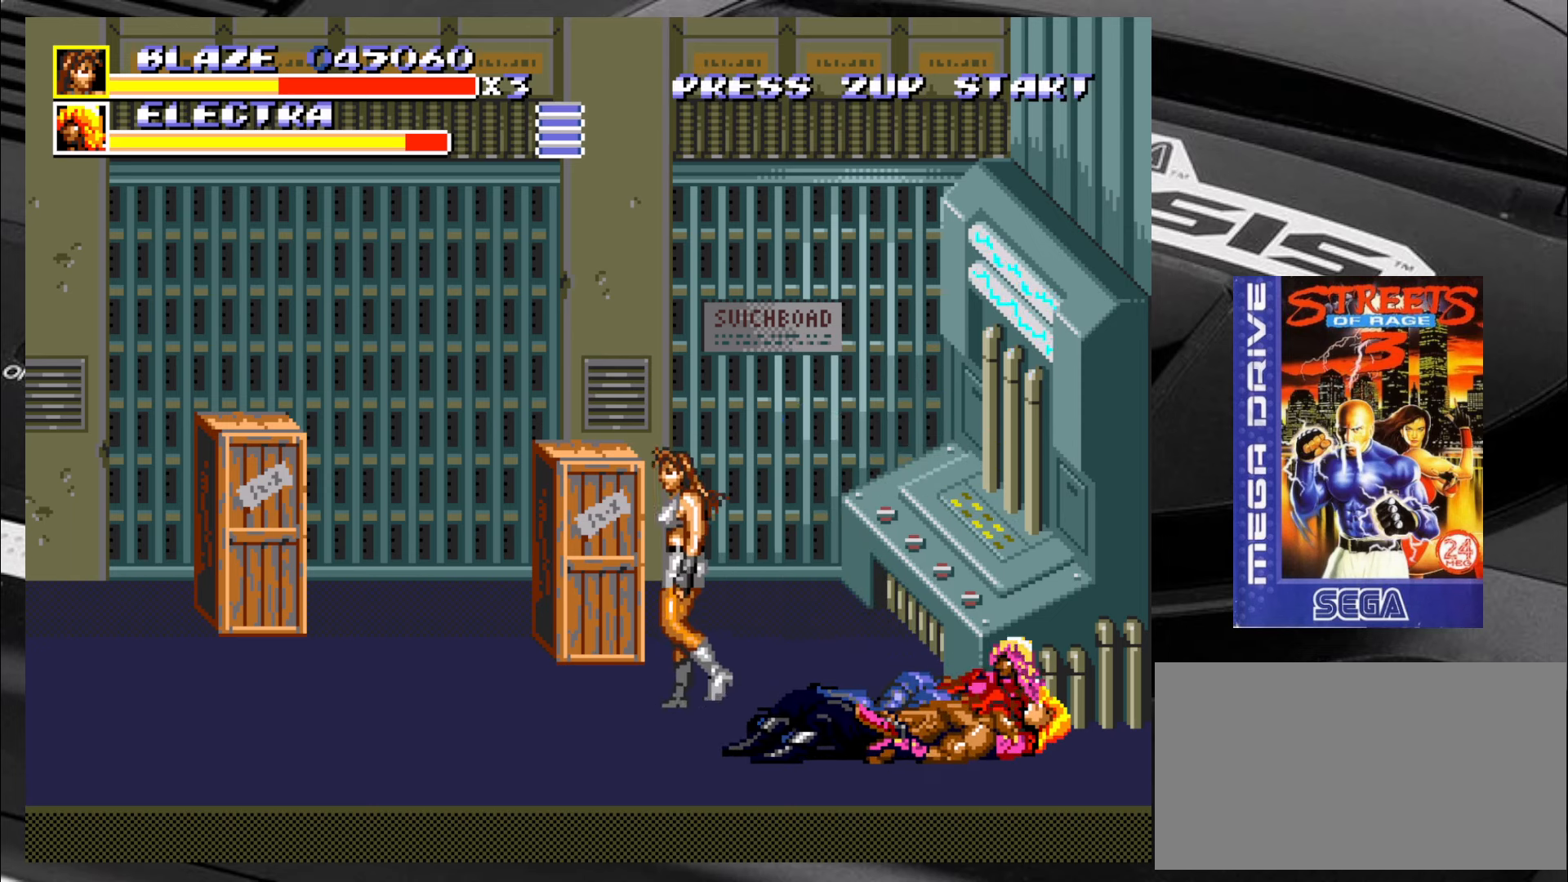
{"buttons": [], "left_stick": "center", "events": [[350, "left_stick", "right"], [500, "left_stick", "center"]]}
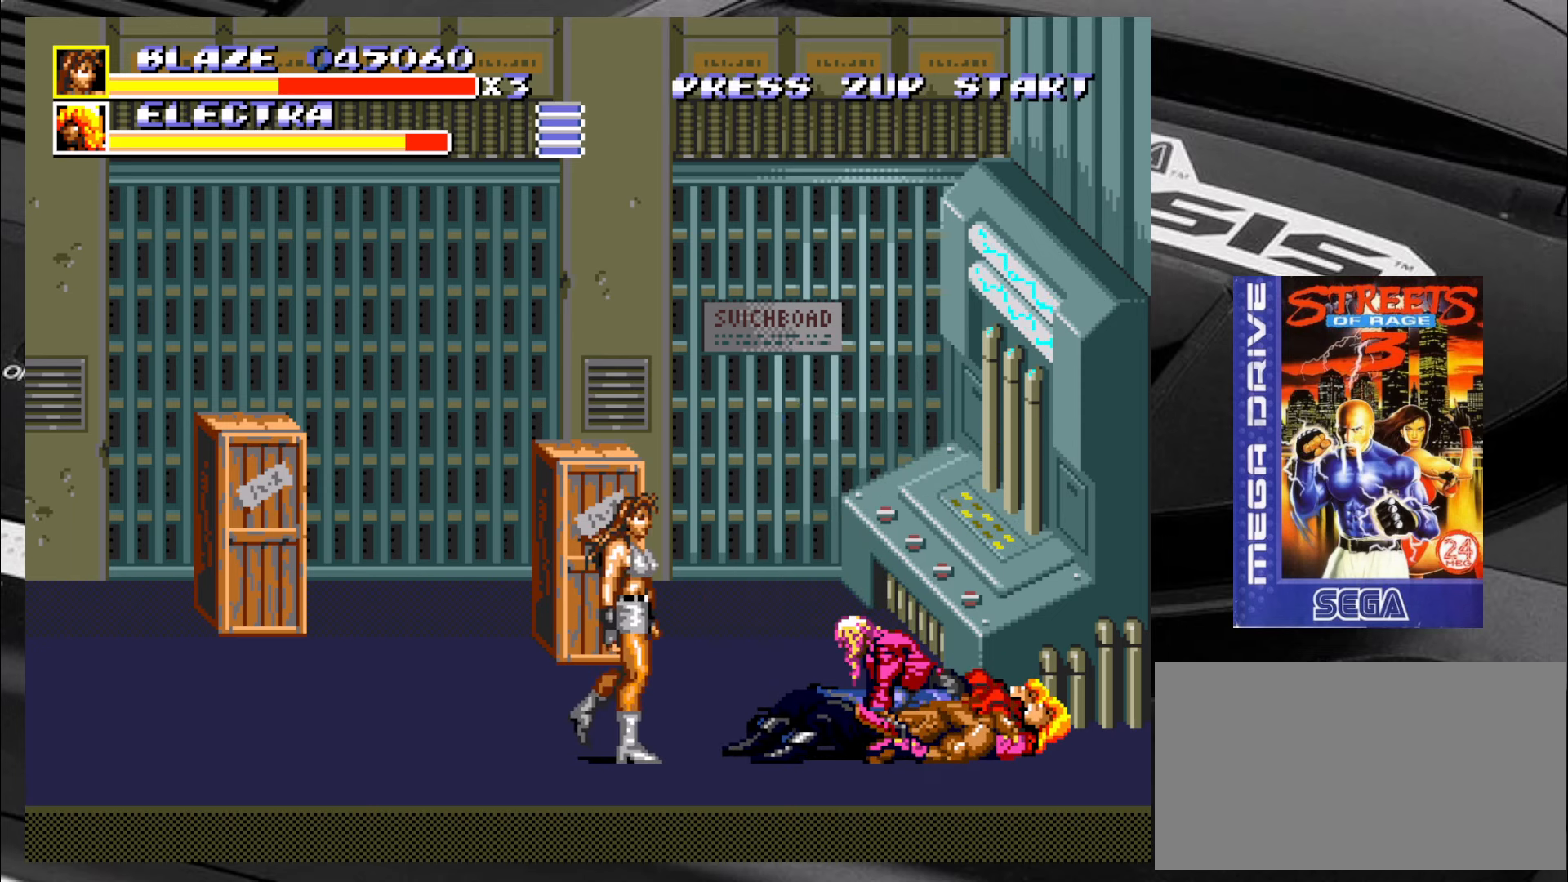
{"buttons": [], "left_stick": "up", "events": [[216, "left_stick", "left"], [350, "left_stick", "down"], [416, "left_stick", "right"], [500, "left_stick", "up"]]}
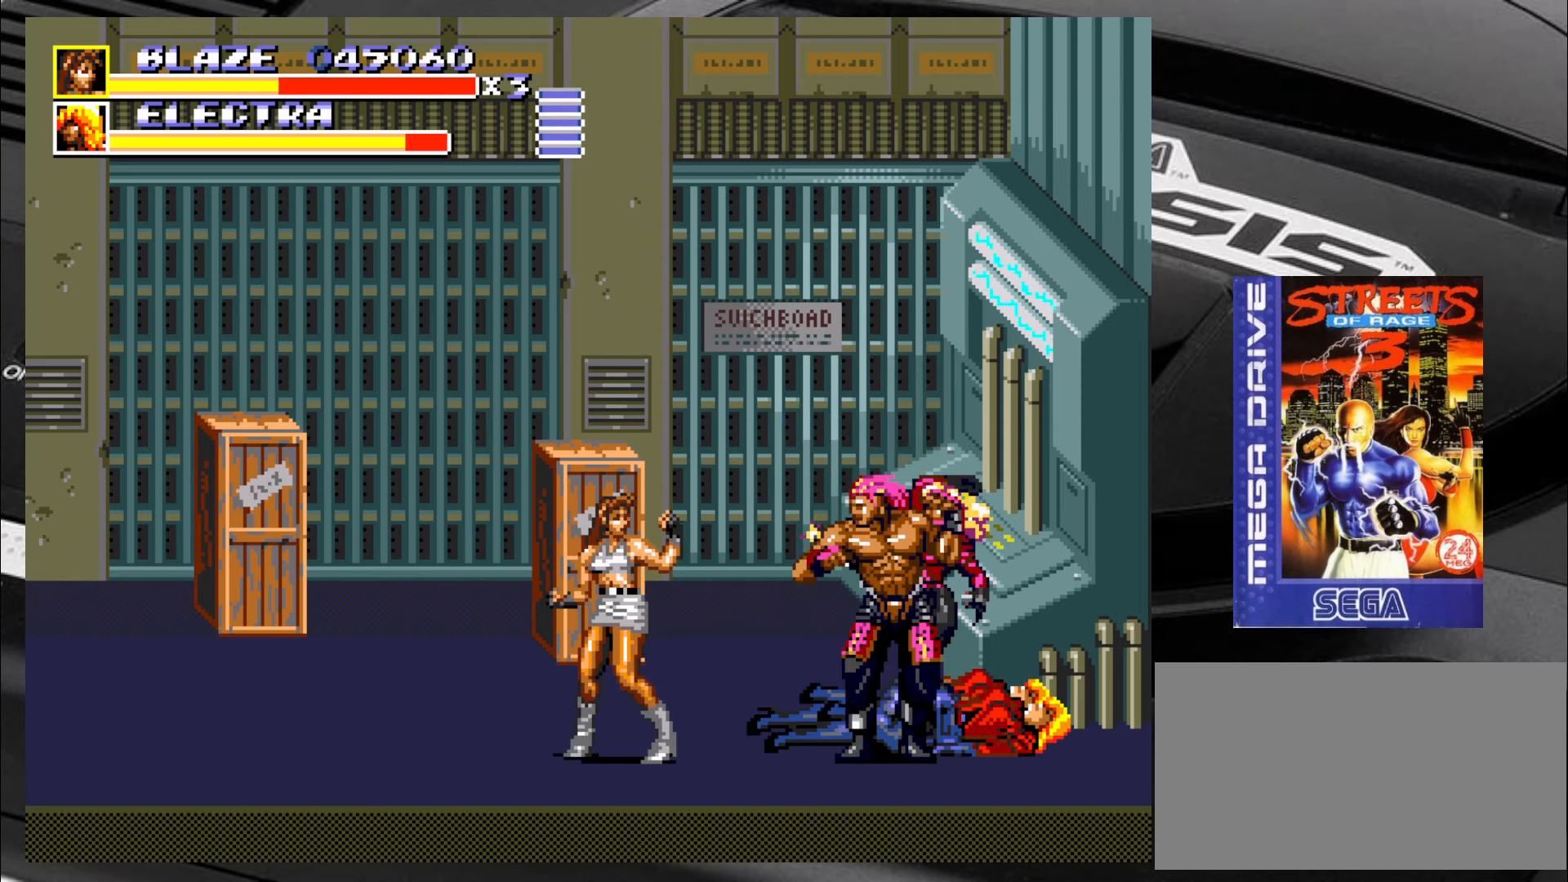
{"buttons": [], "left_stick": "right", "events": [[83, "left_stick", "left"], [133, "left_stick", "down"], [283, "left_stick", "up-left"], [416, "left_stick", "down"], [500, "left_stick", "right"]]}
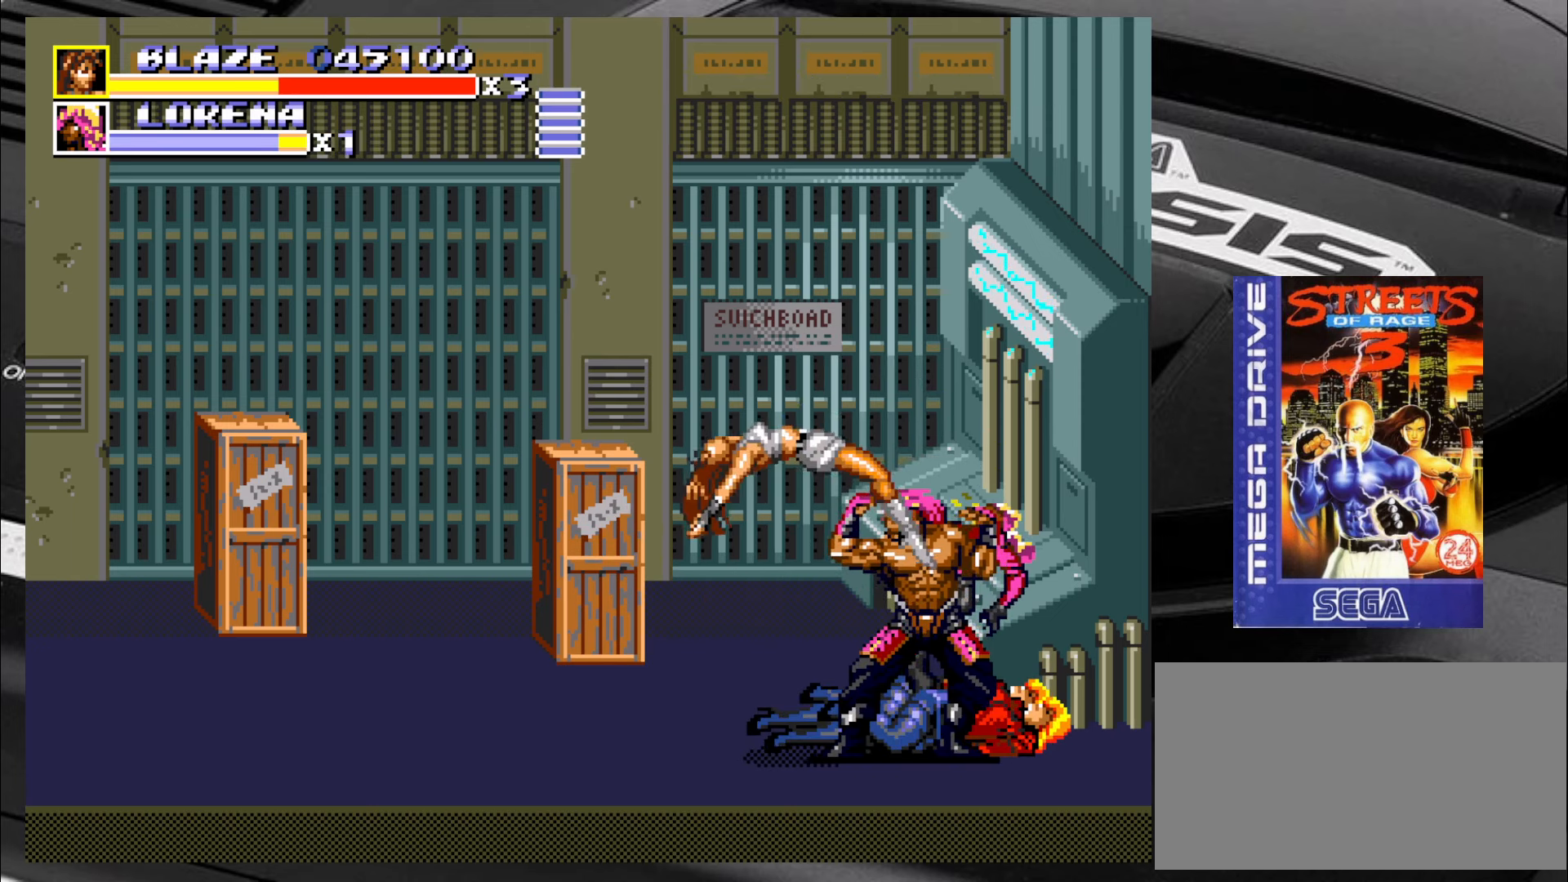
{"buttons": [], "left_stick": "center", "events": [[33, "left_stick", "center"], [83, "left_stick", "up-left"], [200, "left_stick", "down"], [333, "left_stick", "center"]]}
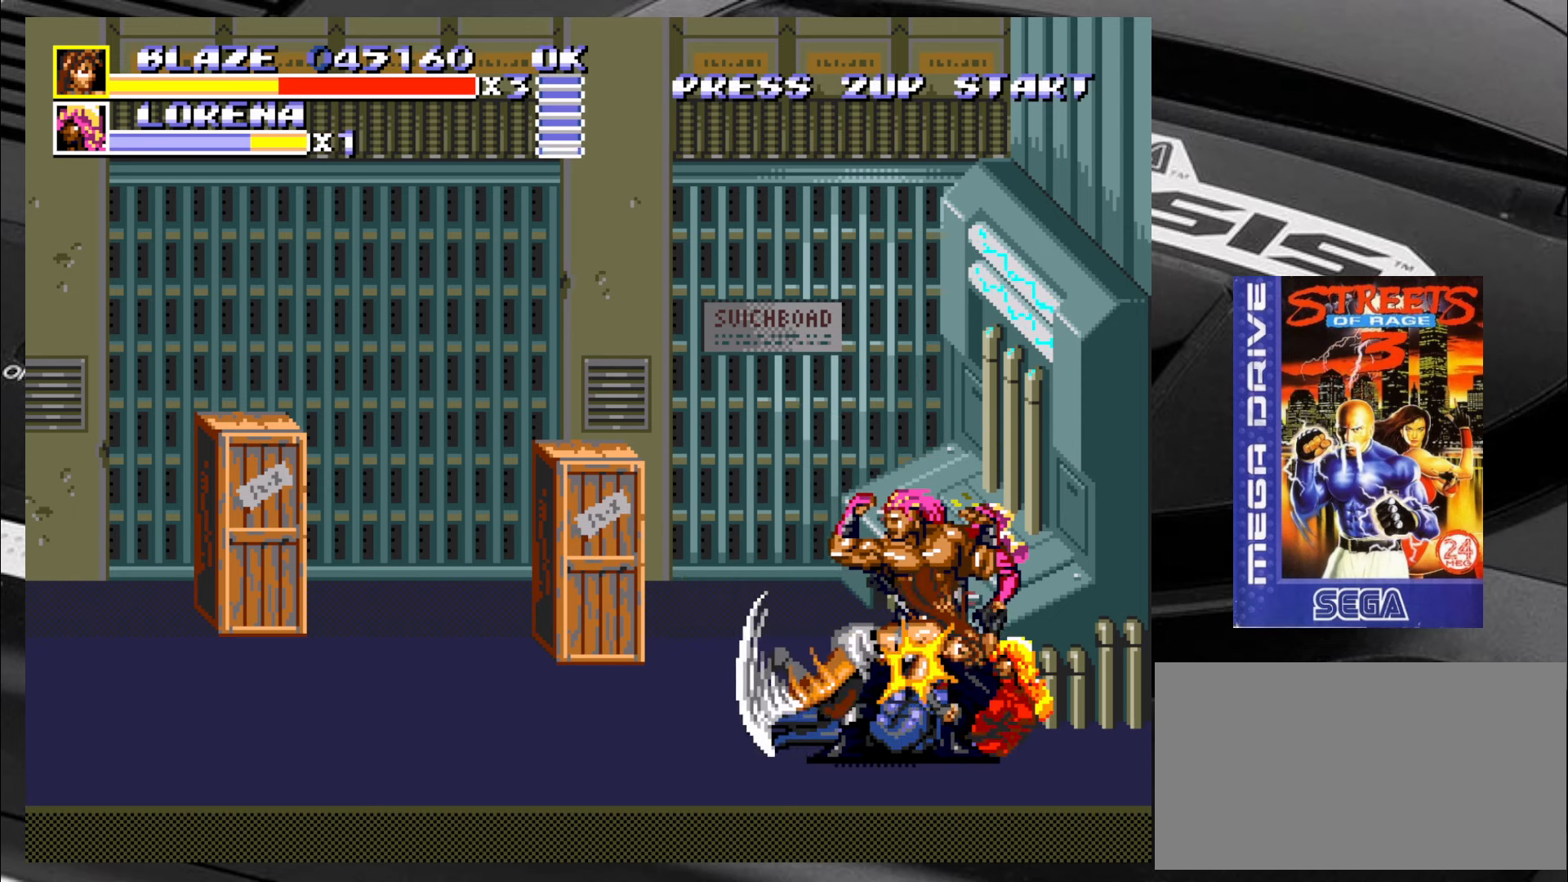
{"buttons": [], "left_stick": "center", "events": [[150, "CIRCLE", "down"], [200, "CIRCLE", "up"], [283, "CIRCLE", "down"], [316, "CIRCLE", "up"], [400, "CIRCLE", "down"], [483, "CIRCLE", "up"]]}
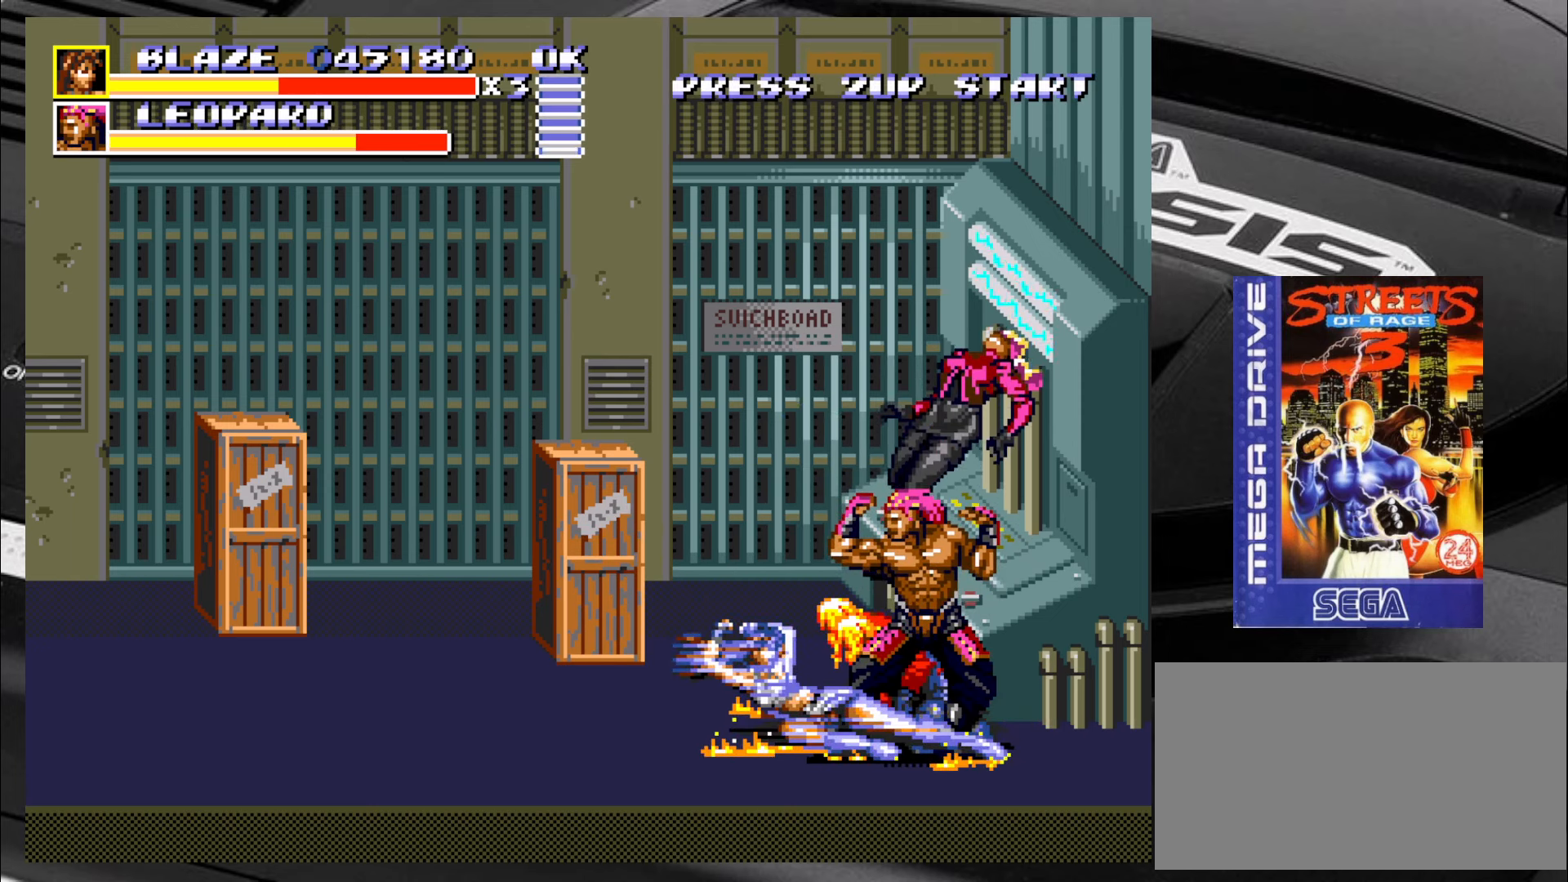
{"buttons": ["CIRCLE"], "left_stick": "center", "events": [[33, "CIRCLE", "down"], [66, "CIRCLE", "up"], [150, "CIRCLE", "down"], [200, "CIRCLE", "up"], [283, "CIRCLE", "down"], [316, "CIRCLE", "up"], [350, "CIRCLE", "down"], [433, "CIRCLE", "up"], [483, "CIRCLE", "down"]]}
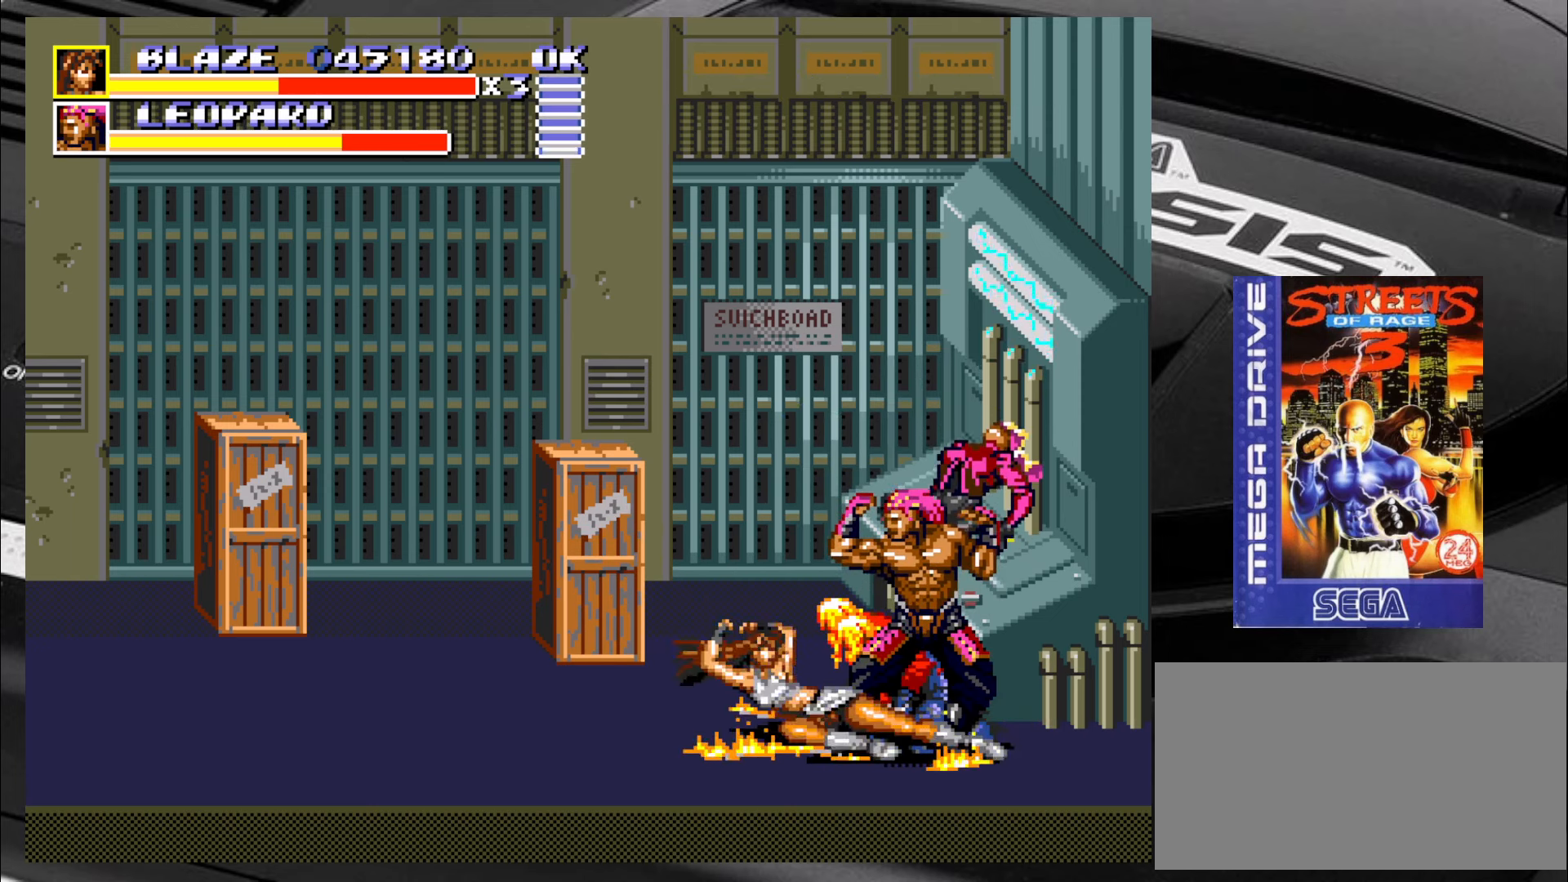
{"buttons": ["CIRCLE"], "left_stick": "center", "events": [[66, "CIRCLE", "up"], [116, "CIRCLE", "down"], [183, "CIRCLE", "up"], [233, "CIRCLE", "down"], [300, "CIRCLE", "up"], [350, "CIRCLE", "down"], [433, "CIRCLE", "up"], [466, "CIRCLE", "down"]]}
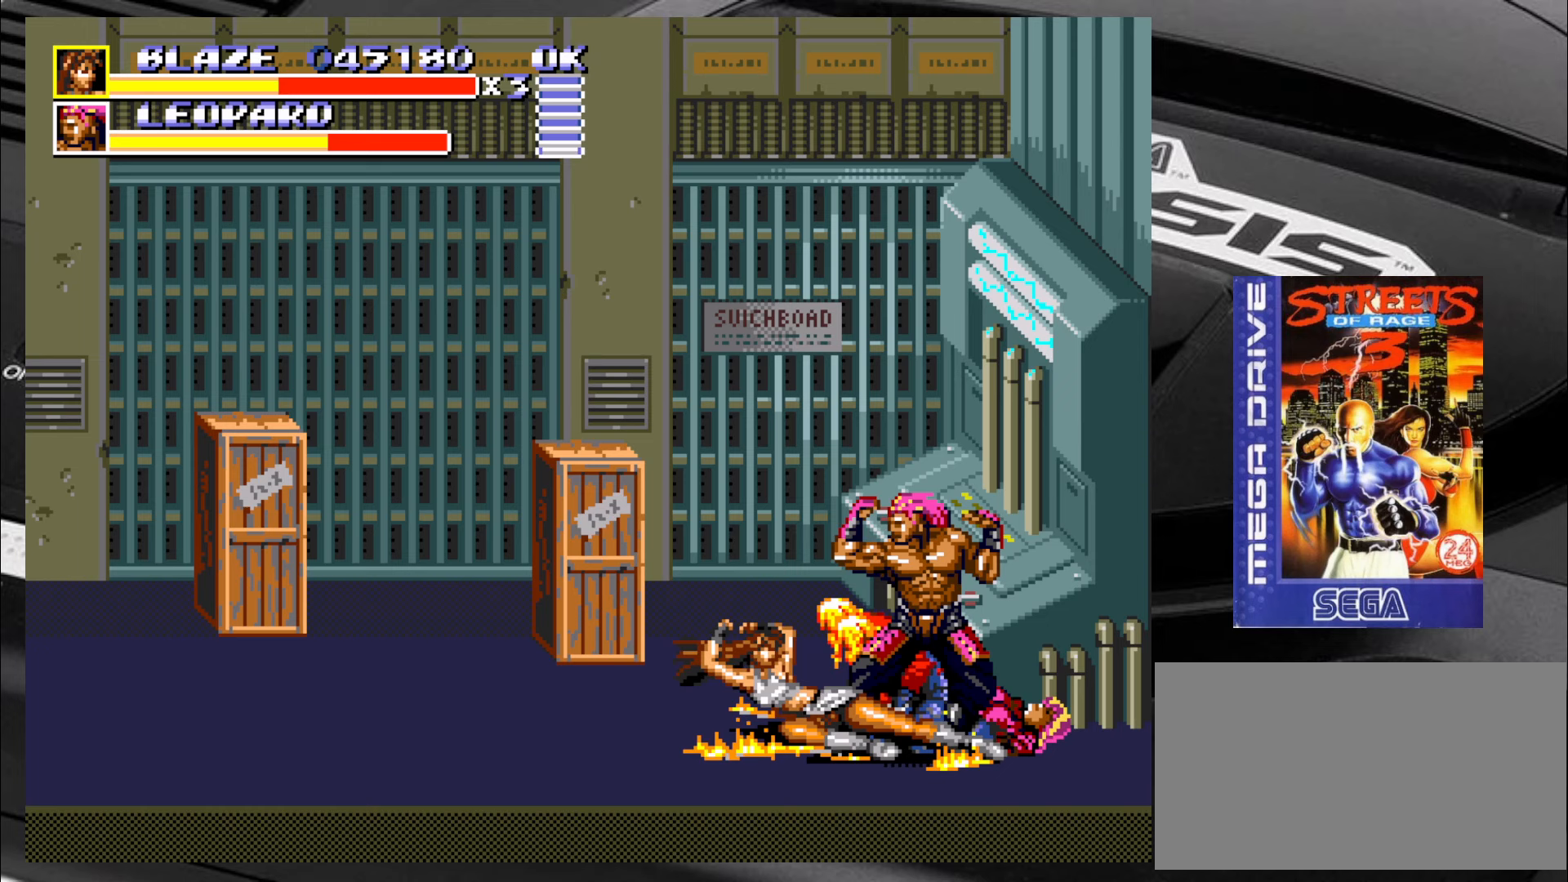
{"buttons": ["CIRCLE"], "left_stick": "center", "events": [[50, "CIRCLE", "up"], [100, "CIRCLE", "down"], [183, "CIRCLE", "up"], [217, "CIRCLE", "down"], [300, "CIRCLE", "up"], [350, "CIRCLE", "down"], [433, "CIRCLE", "up"], [467, "CIRCLE", "down"]]}
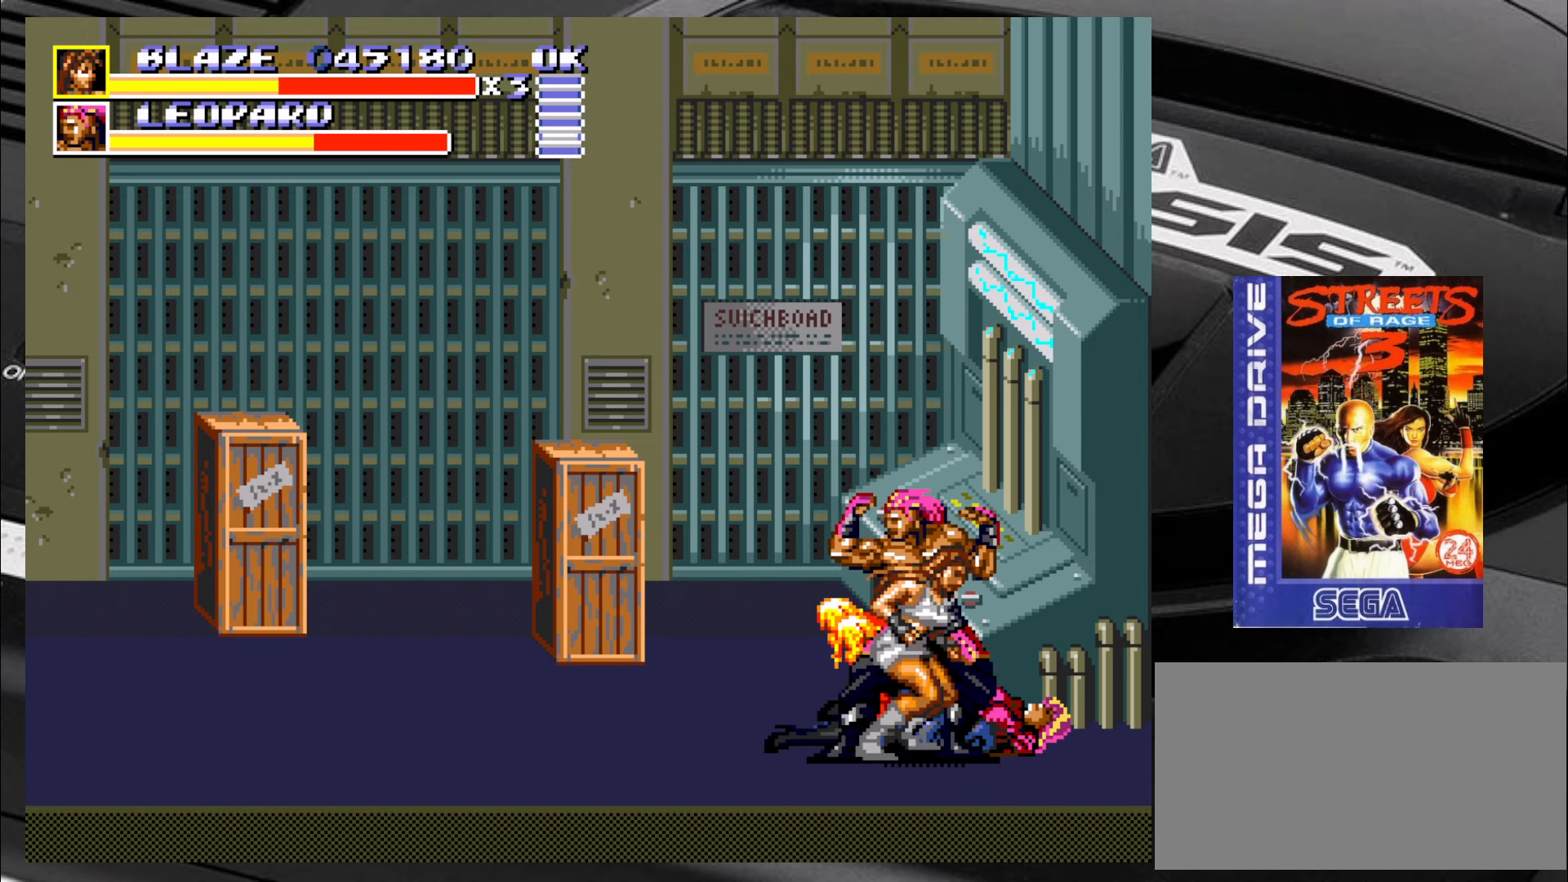
{"buttons": ["CIRCLE"], "left_stick": "center", "events": [[50, "CIRCLE", "up"], [100, "CIRCLE", "down"], [133, "CIRCLE", "up"], [217, "CIRCLE", "down"], [250, "CIRCLE", "up"], [300, "CIRCLE", "down"], [383, "CIRCLE", "up"], [417, "CIRCLE", "down"]]}
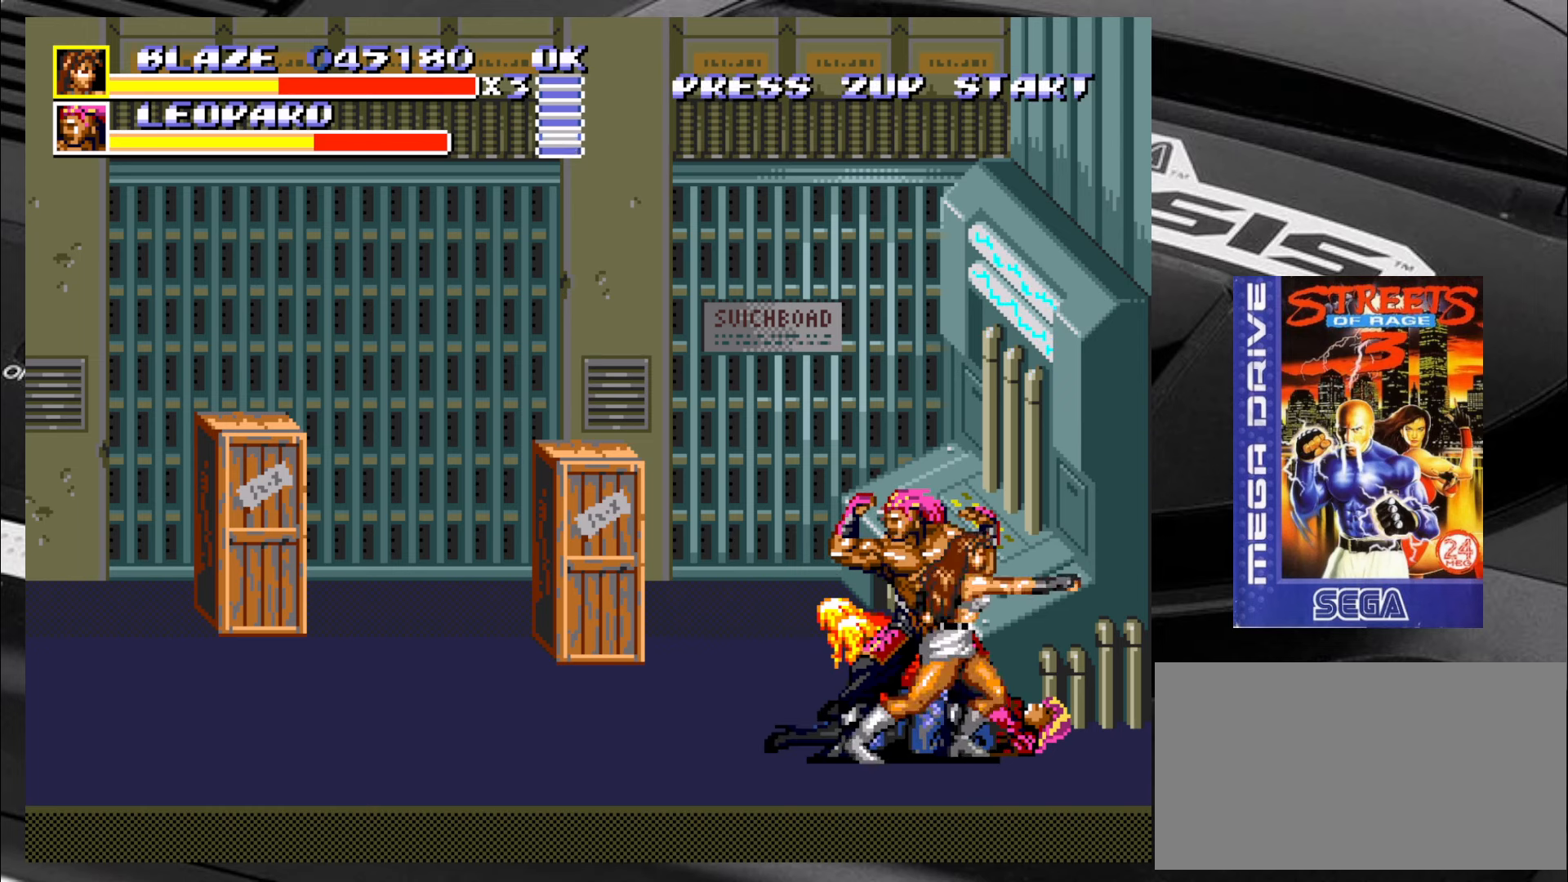
{"buttons": ["CROSS"], "left_stick": "center", "events": [[17, "CIRCLE", "up"], [50, "left_stick", "right"], [133, "CROSS", "down"], [167, "CROSS", "up"], [200, "CROSS", "down"], [250, "CROSS", "up"], [333, "CROSS", "down"], [417, "CROSS", "up"], [450, "CROSS", "down"], [450, "left_stick", "center"]]}
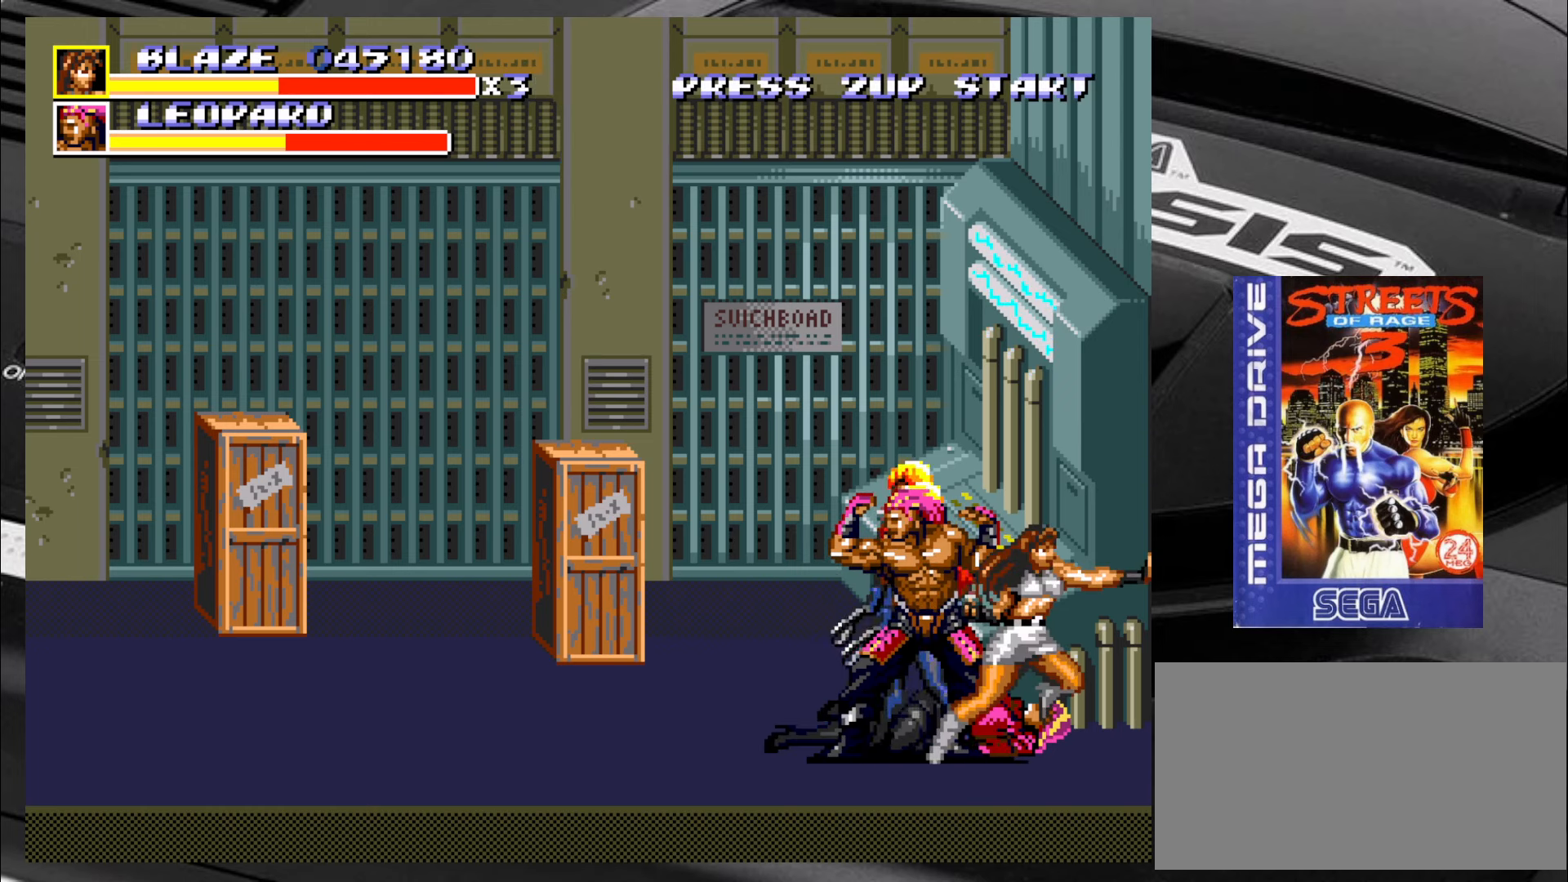
{"buttons": [], "left_stick": "center", "events": [[50, "CROSS", "up"], [83, "CROSS", "down"], [167, "CROSS", "up"], [200, "CROSS", "down"], [283, "CROSS", "up"]]}
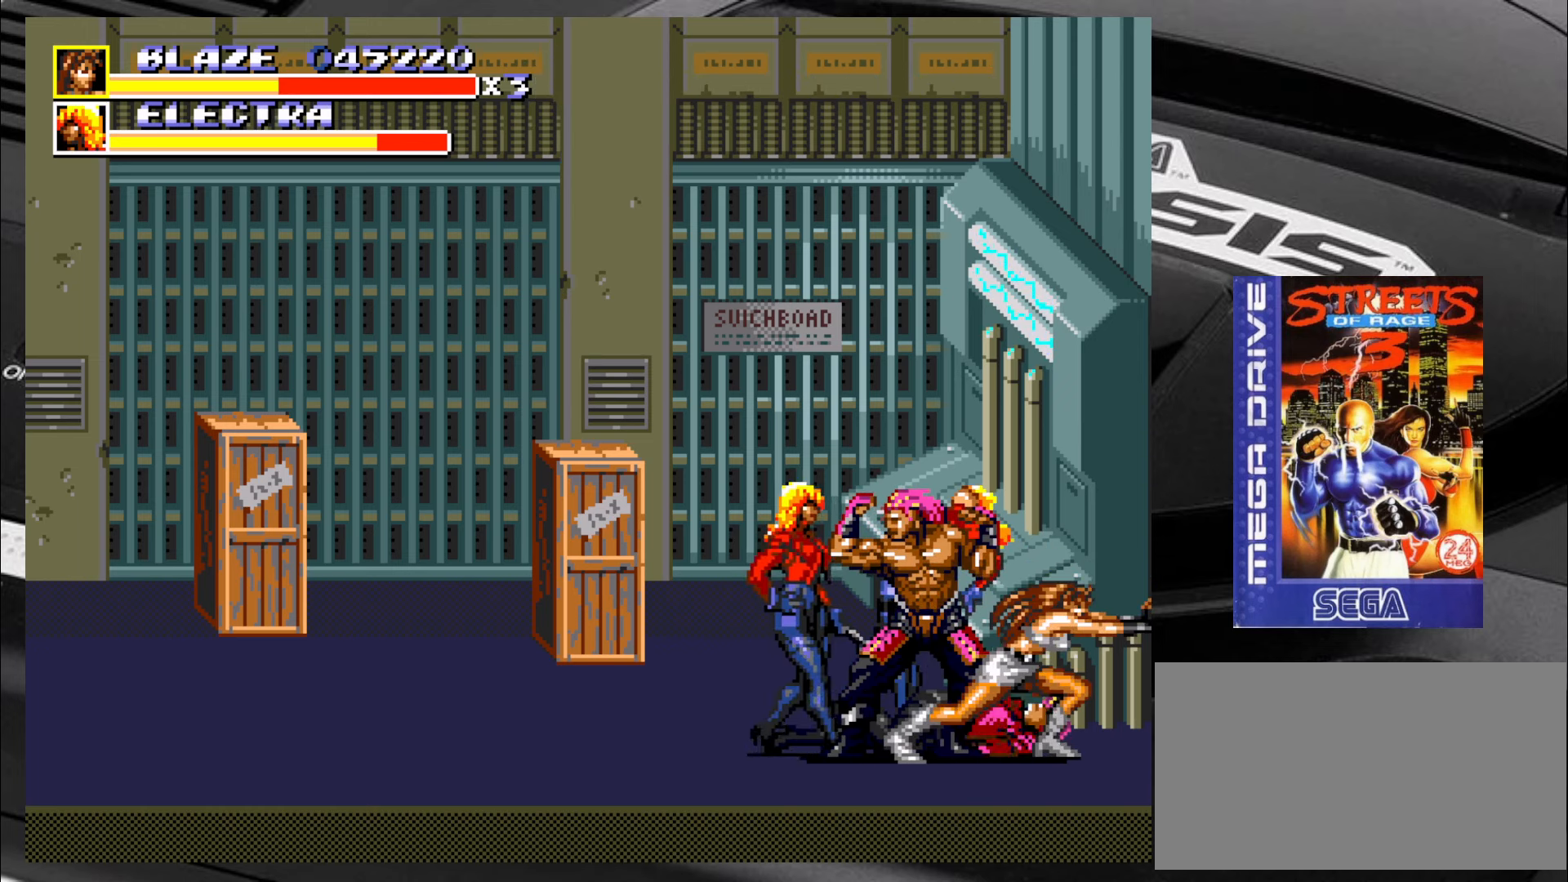
{"buttons": ["CIRCLE"], "left_stick": "left", "events": [[167, "left_stick", "left"], [200, "CIRCLE", "down"], [283, "CIRCLE", "up"], [317, "CIRCLE", "down"], [400, "CIRCLE", "up"], [450, "CIRCLE", "down"]]}
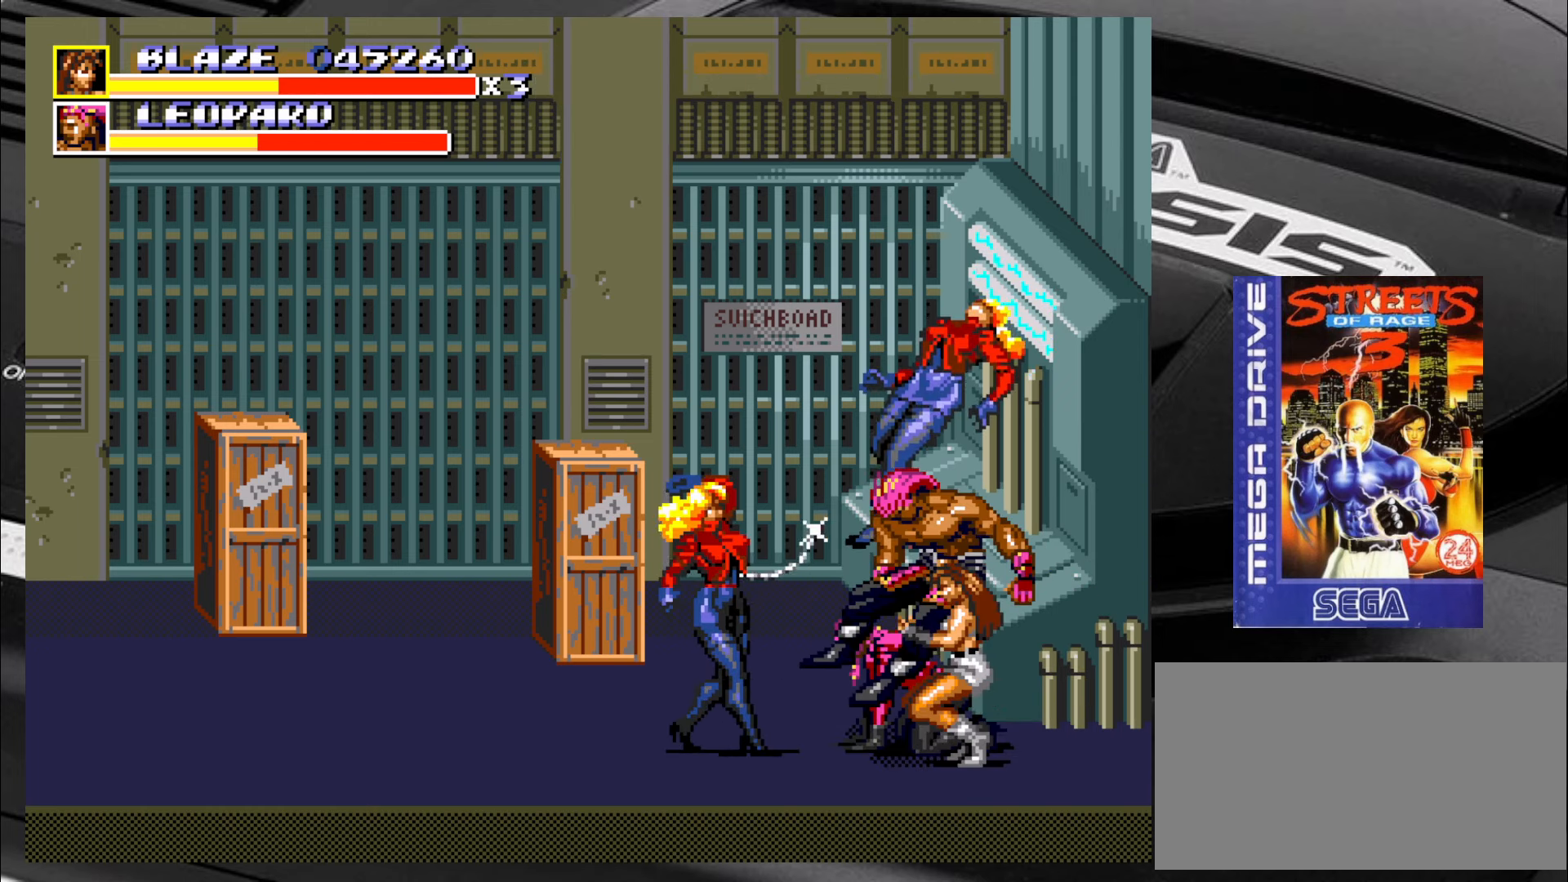
{"buttons": ["CIRCLE"], "left_stick": "left", "events": [[33, "CIRCLE", "up"], [67, "CIRCLE", "down"], [150, "CIRCLE", "up"], [200, "CIRCLE", "down"], [283, "CIRCLE", "up"], [317, "CIRCLE", "down"], [400, "CIRCLE", "up"], [450, "CIRCLE", "down"]]}
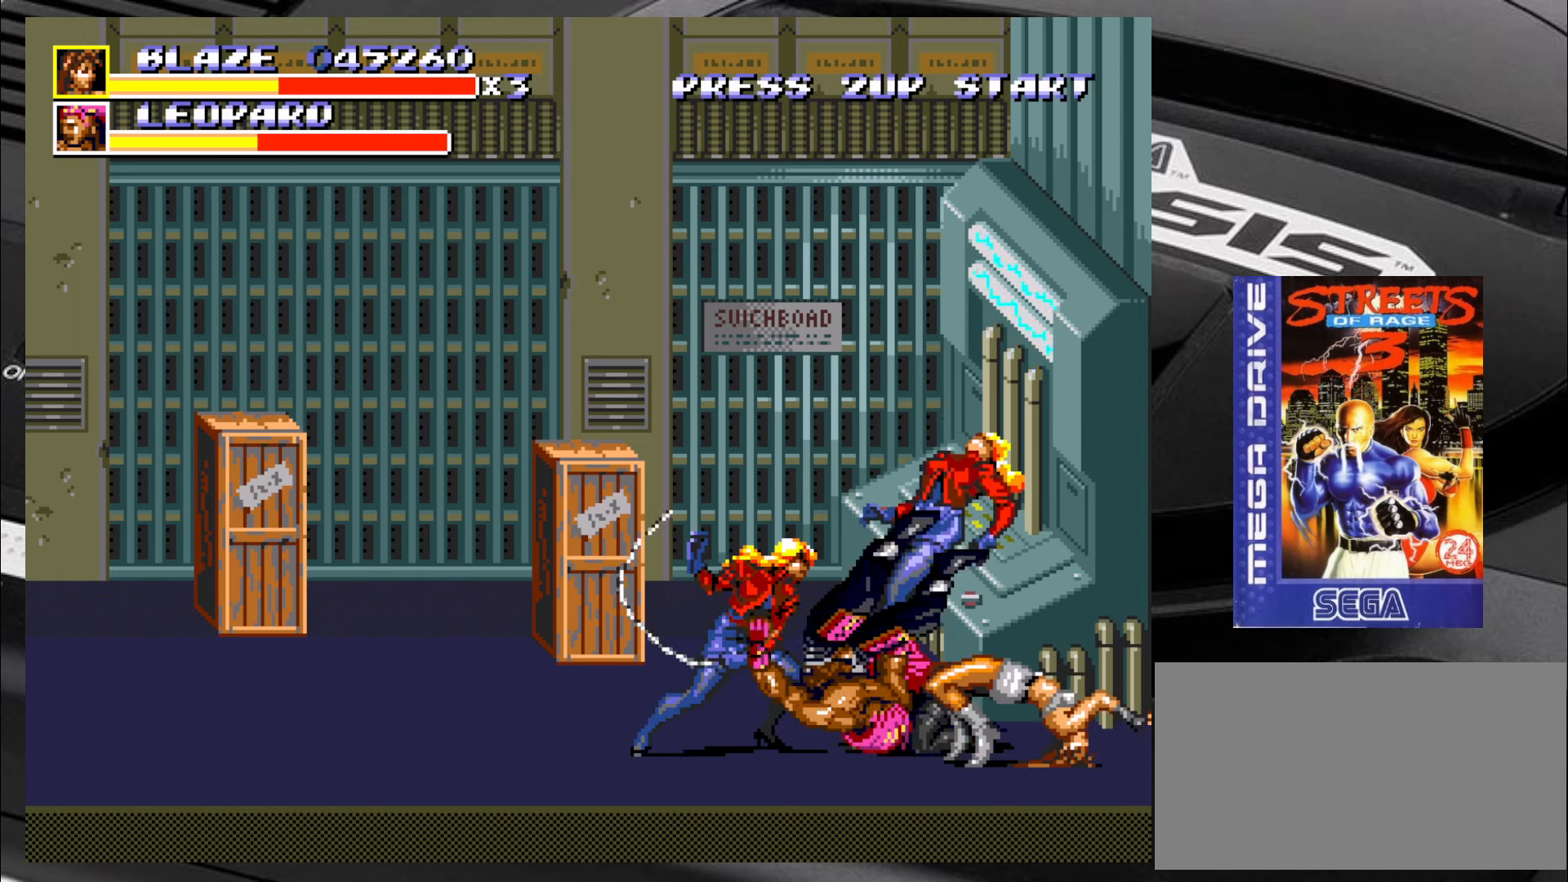
{"buttons": ["CIRCLE"], "left_stick": "left", "events": [[33, "CIRCLE", "up"], [67, "CIRCLE", "down"], [150, "CIRCLE", "up"], [183, "CIRCLE", "down"], [267, "CIRCLE", "up"], [317, "CIRCLE", "down"], [383, "CIRCLE", "up"], [433, "CIRCLE", "down"]]}
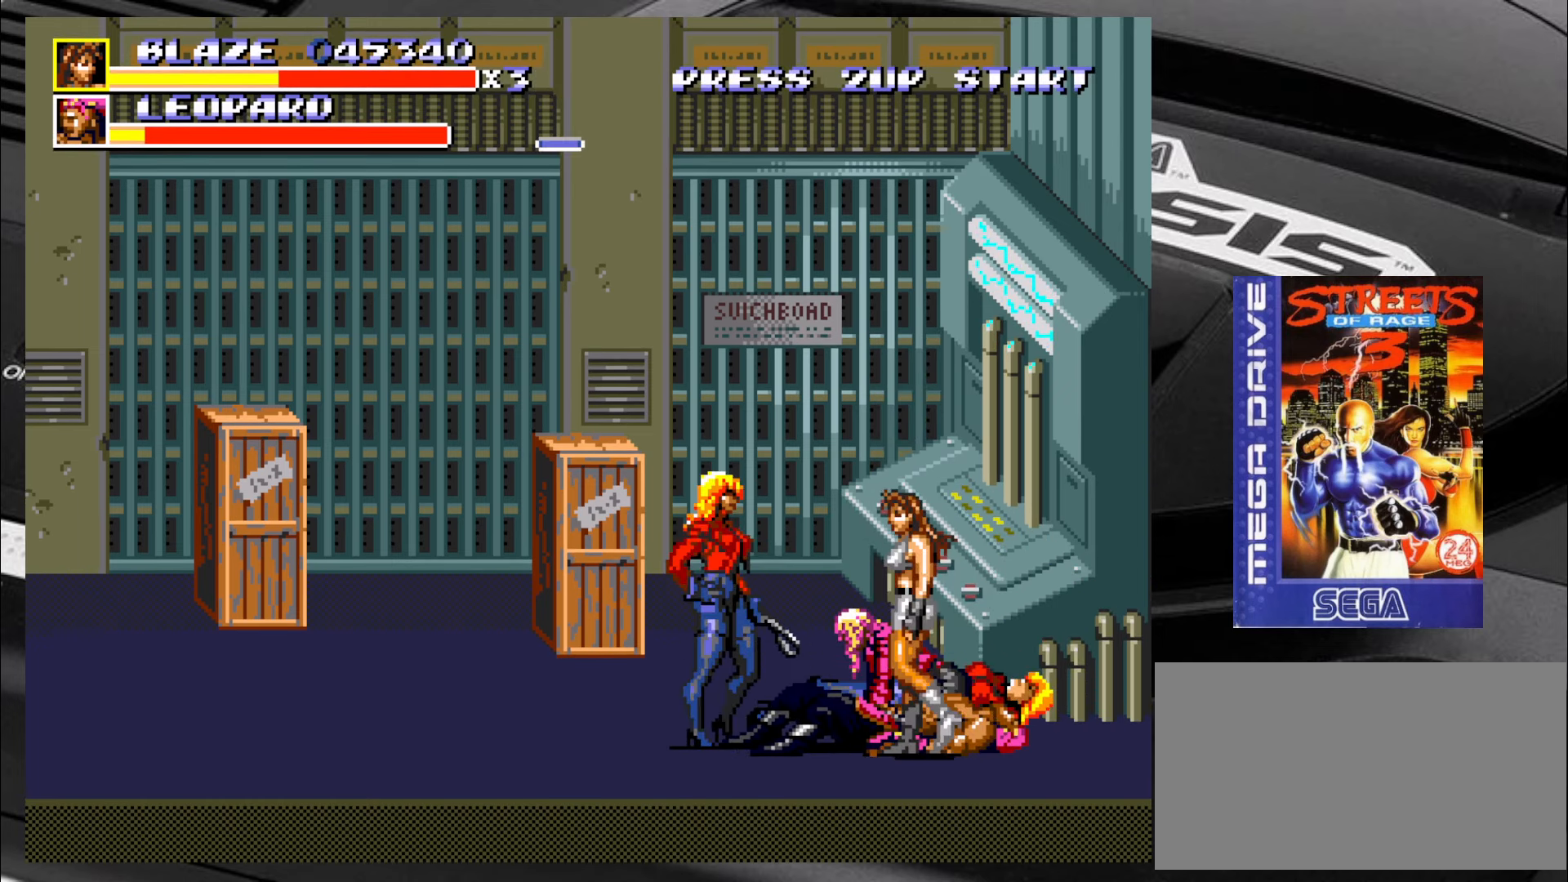
{"buttons": [], "left_stick": "center", "events": [[17, "CIRCLE", "up"], [67, "CIRCLE", "down"], [150, "CIRCLE", "up"], [183, "CIRCLE", "down"], [217, "left_stick", "center"], [267, "CIRCLE", "up"], [317, "CIRCLE", "down"], [383, "CIRCLE", "up"]]}
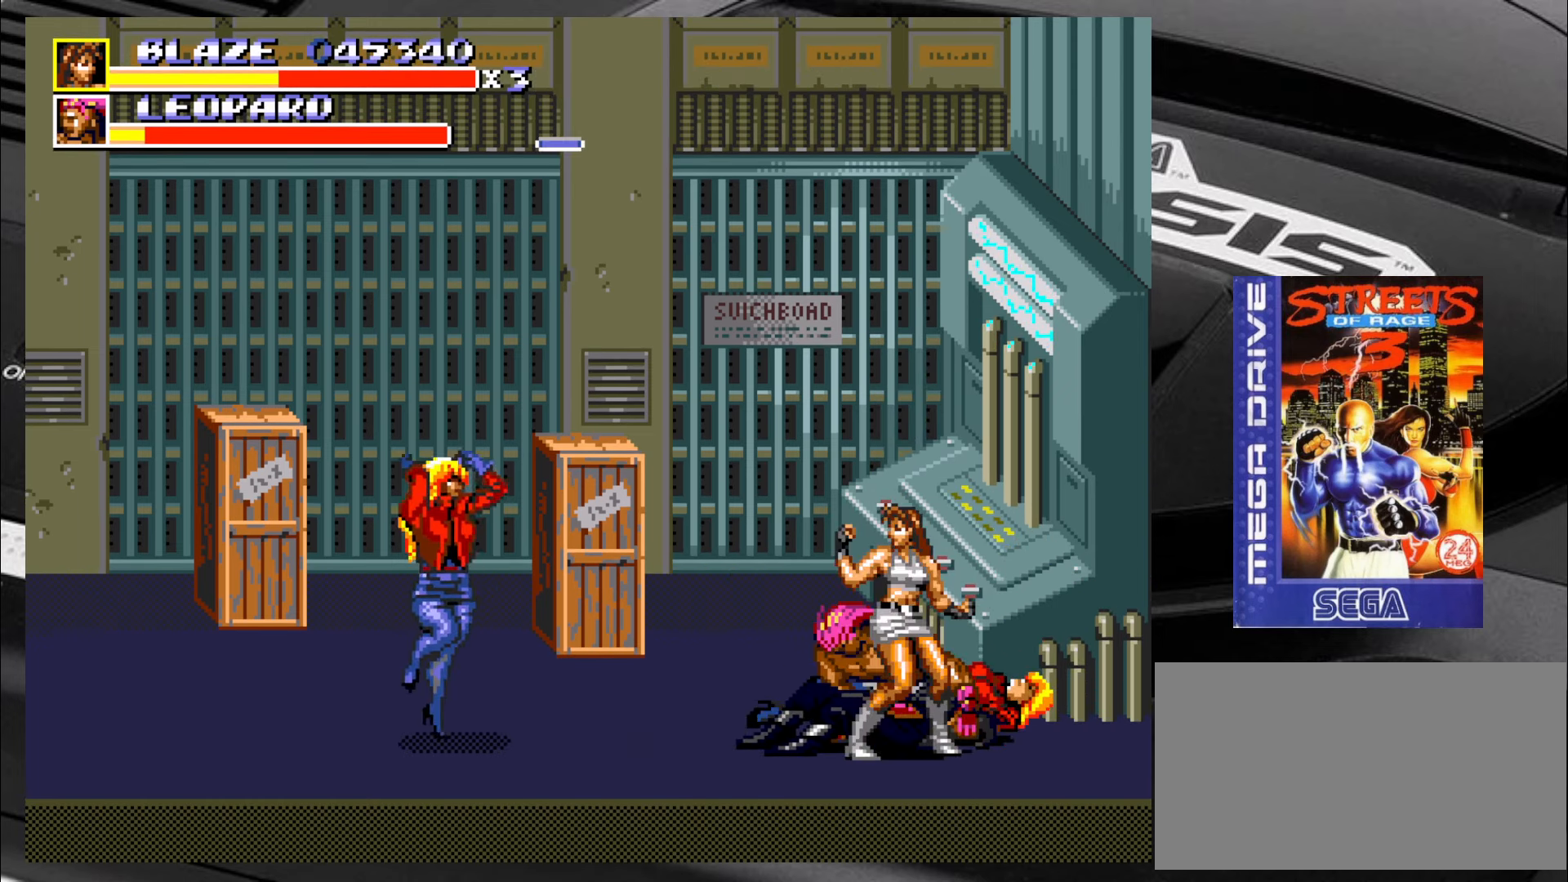
{"buttons": [], "left_stick": "down-left", "events": [[50, "left_stick", "down"], [133, "left_stick", "left"], [250, "left_stick", "down-right"], [350, "left_stick", "left"], [434, "left_stick", "right"], [500, "left_stick", "down-left"]]}
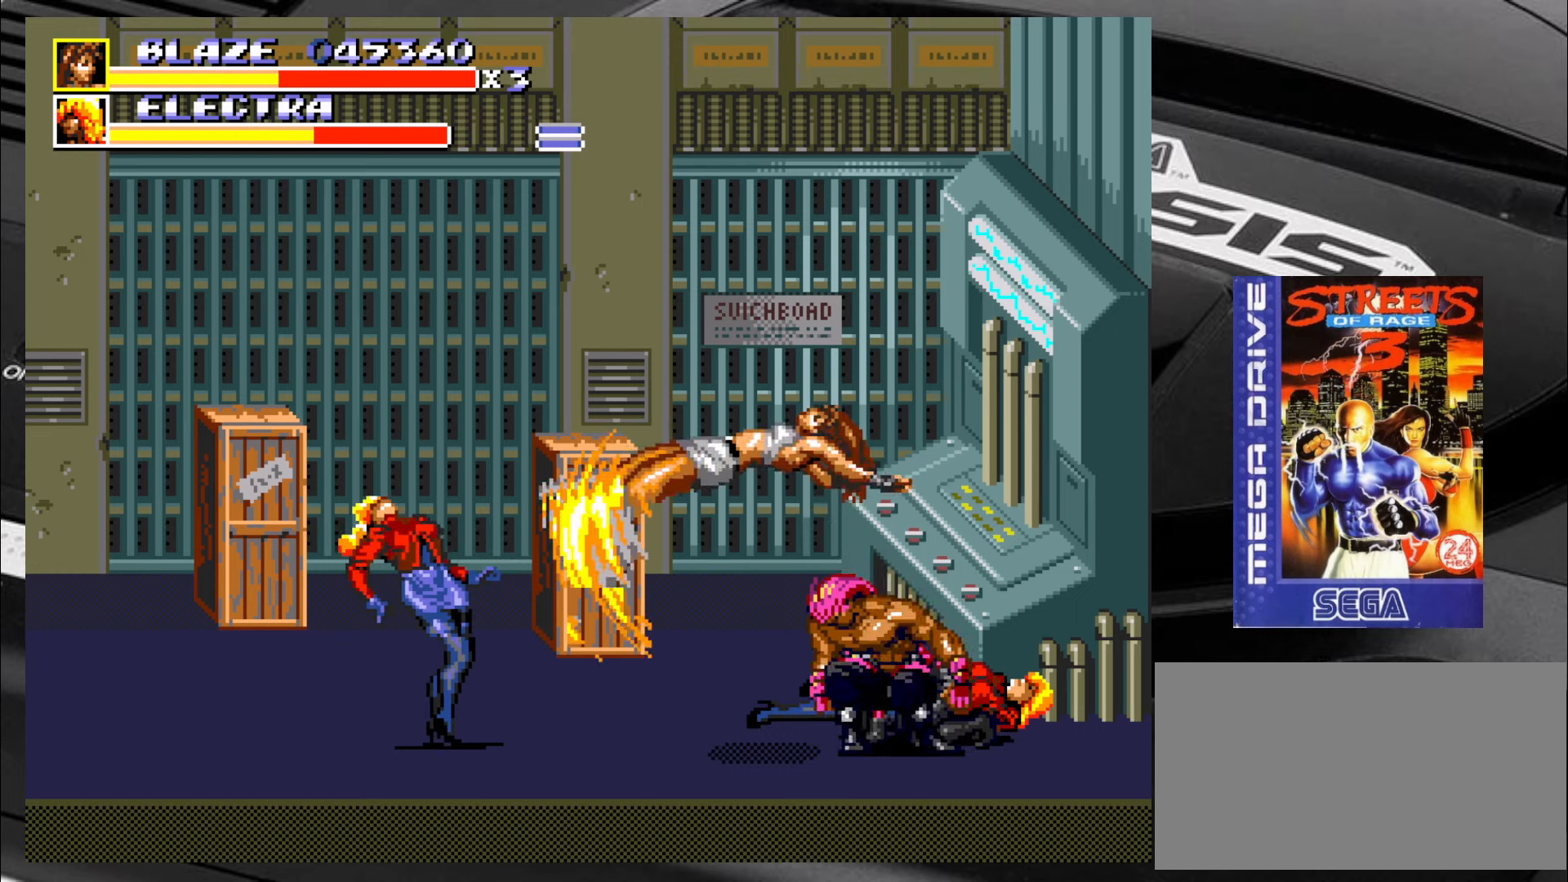
{"buttons": [], "left_stick": "down-left", "events": [[167, "left_stick", "down-right"], [250, "left_stick", "down-left"], [367, "left_stick", "center"], [417, "left_stick", "down-right"], [500, "left_stick", "down-left"]]}
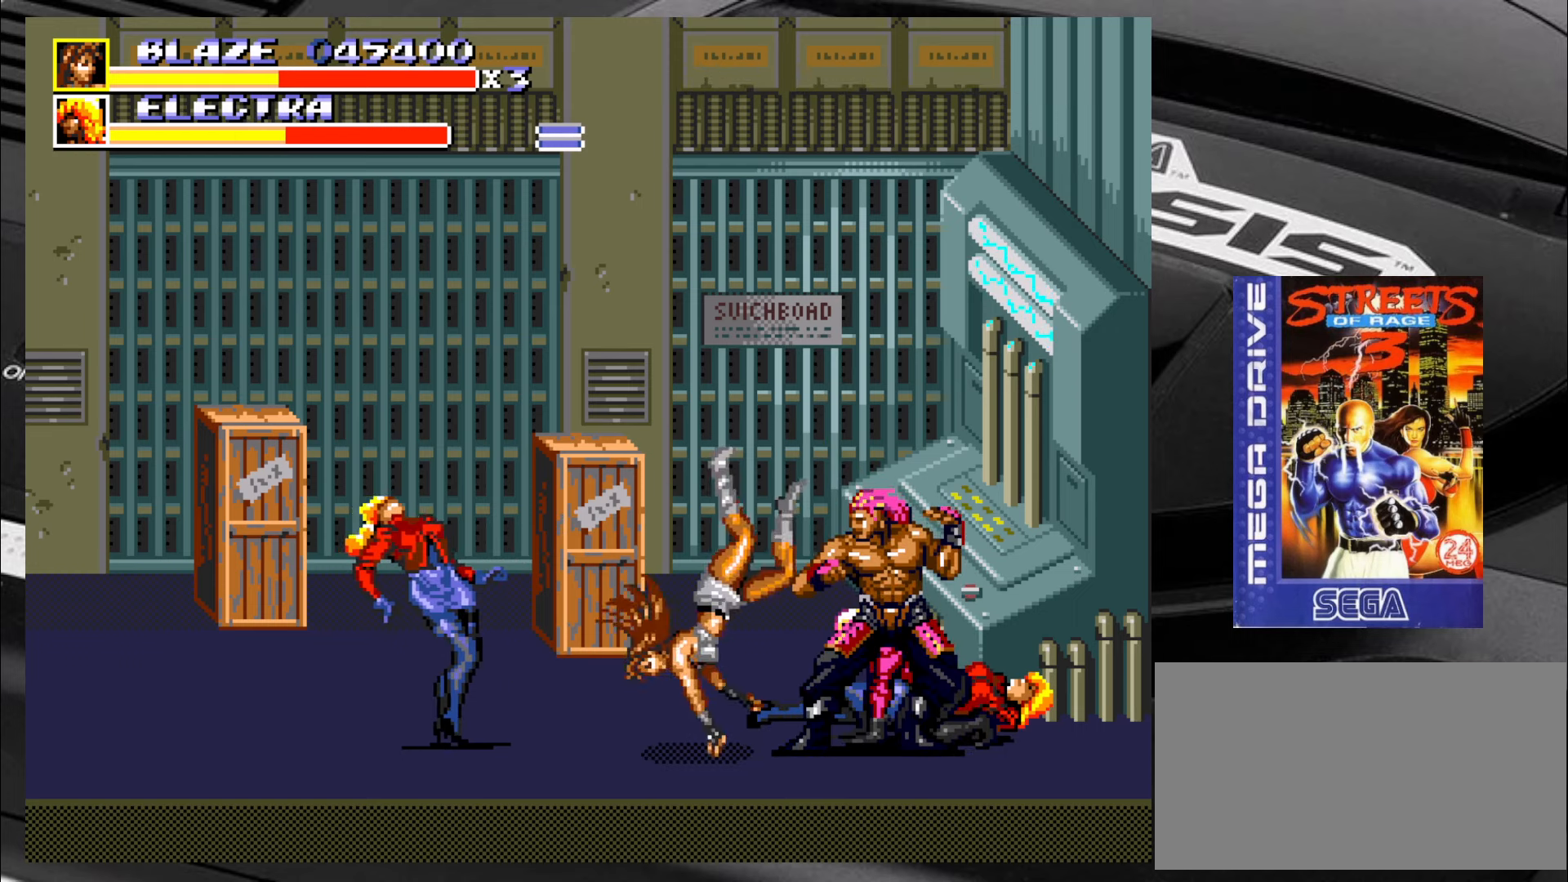
{"buttons": [], "left_stick": "center", "events": [[84, "left_stick", "center"]]}
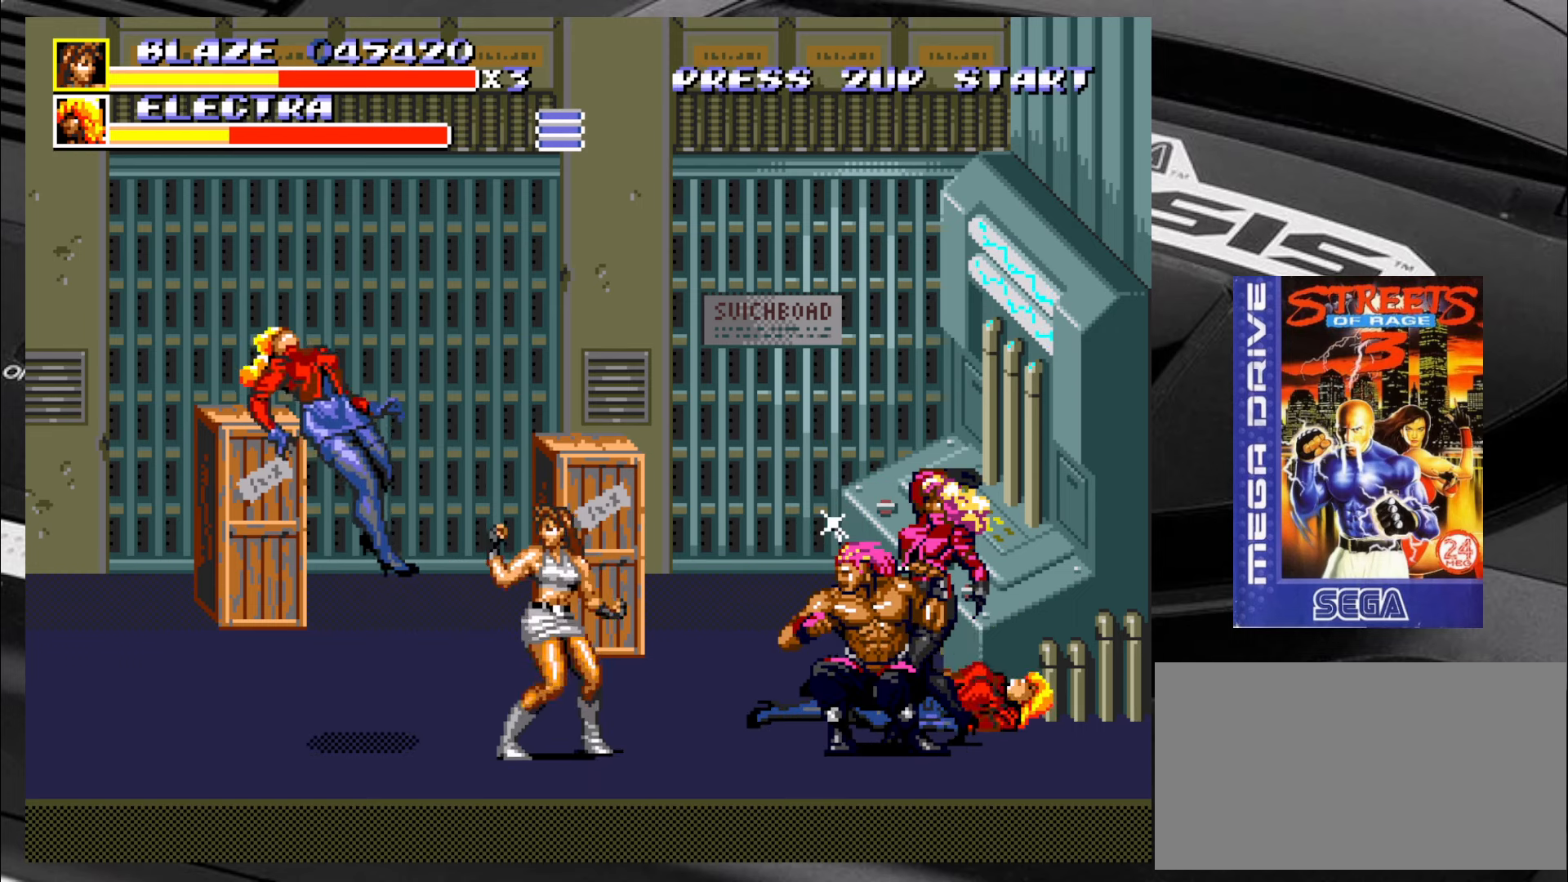
{"buttons": [], "left_stick": "up", "events": [[117, "left_stick", "right"], [250, "left_stick", "up"], [317, "left_stick", "left"], [367, "left_stick", "down"], [484, "left_stick", "up"]]}
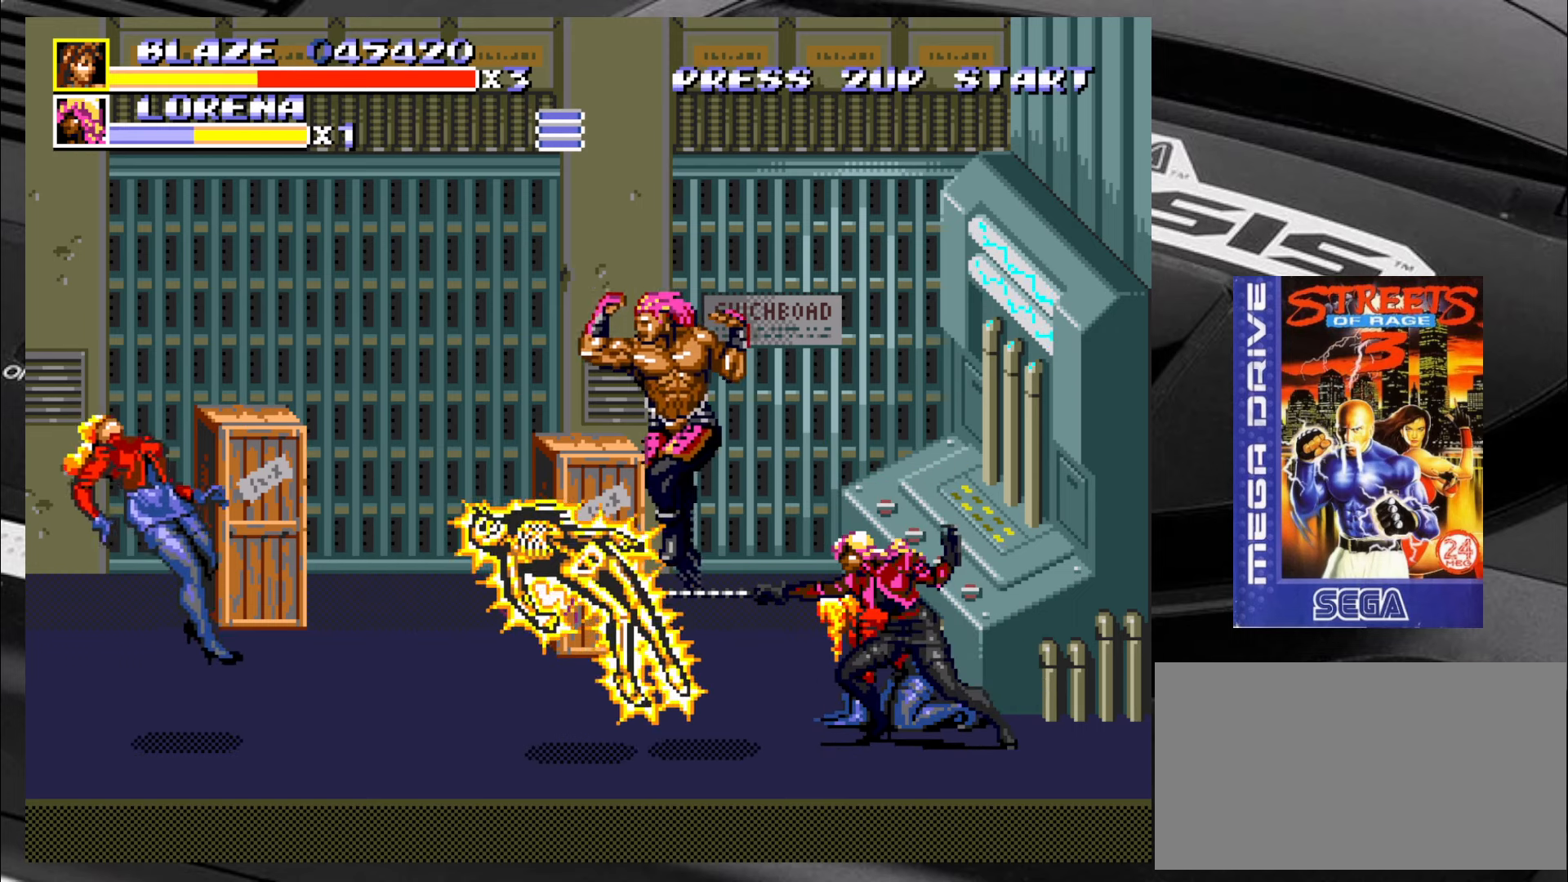
{"buttons": [], "left_stick": "center", "events": [[67, "left_stick", "left"], [150, "left_stick", "right"], [267, "left_stick", "left"], [400, "left_stick", "center"]]}
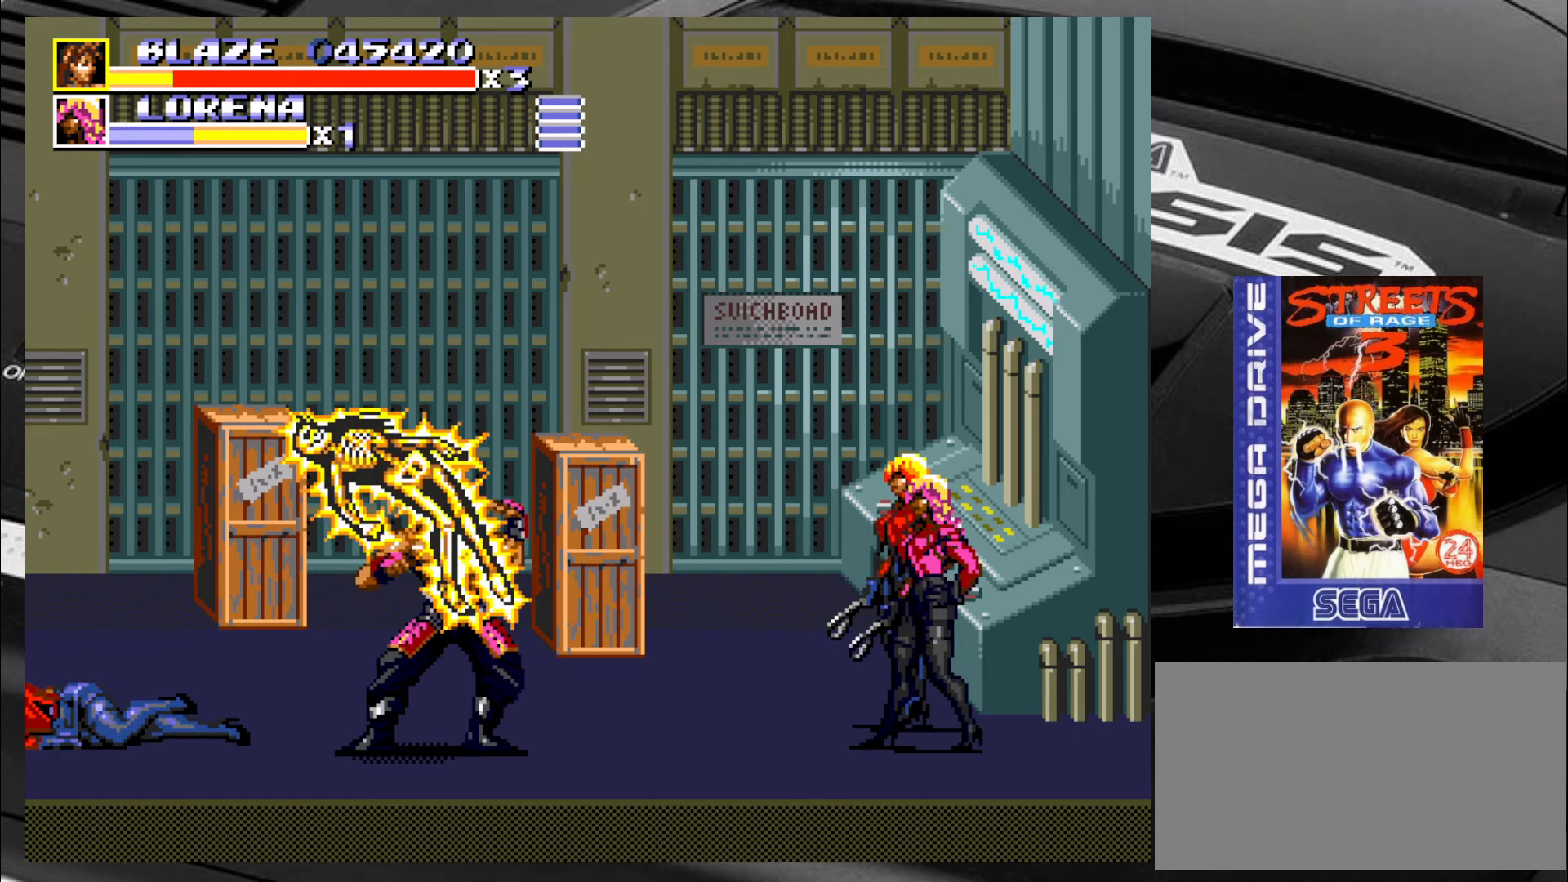
{"buttons": [], "left_stick": "center", "events": []}
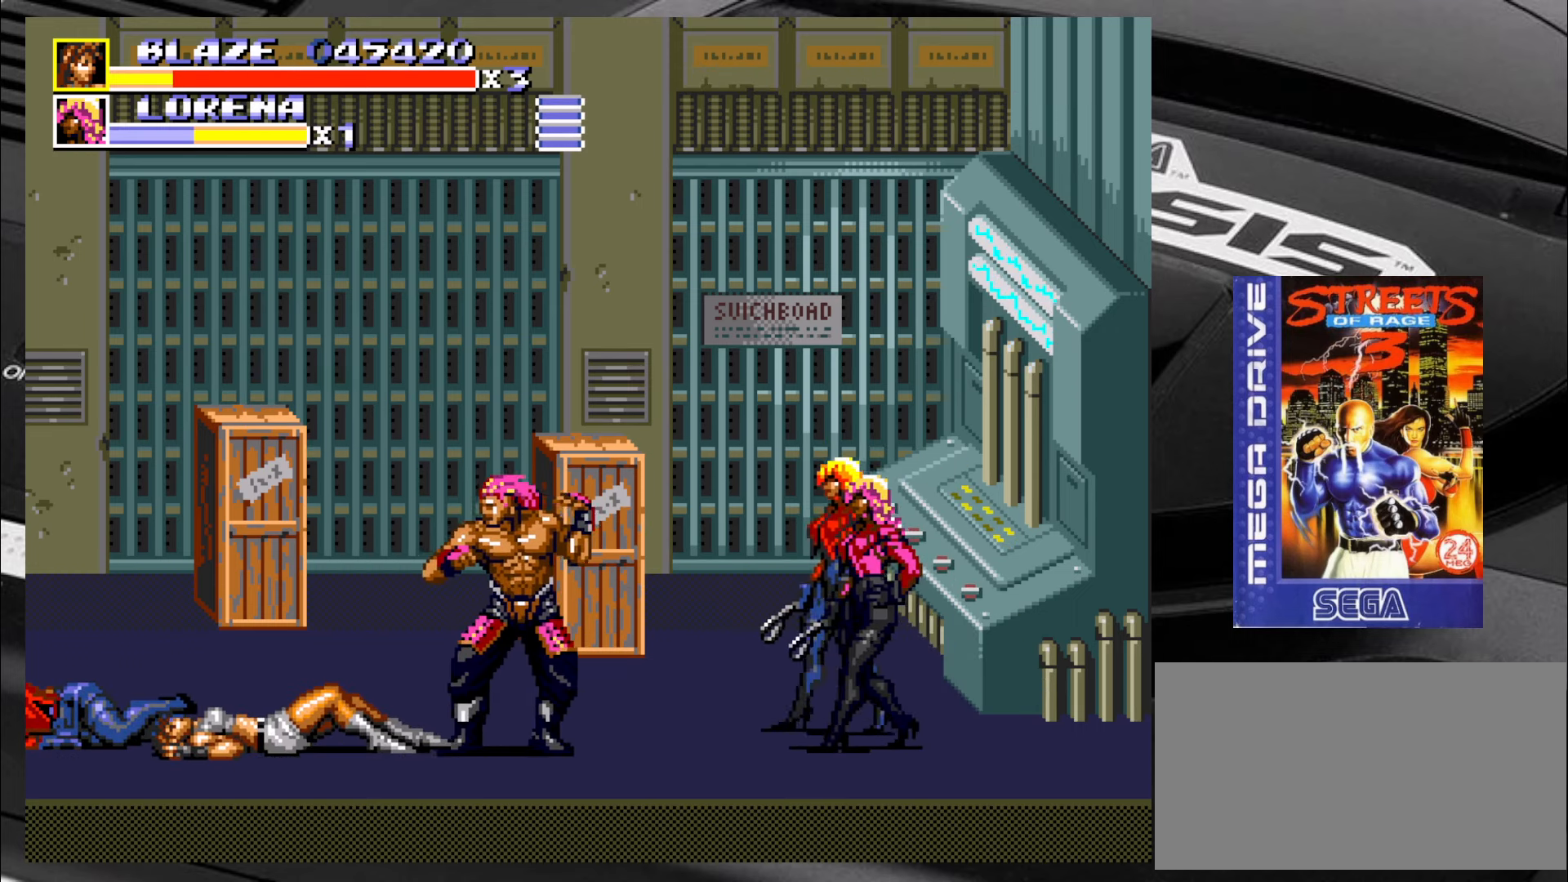
{"buttons": [], "left_stick": "center", "events": []}